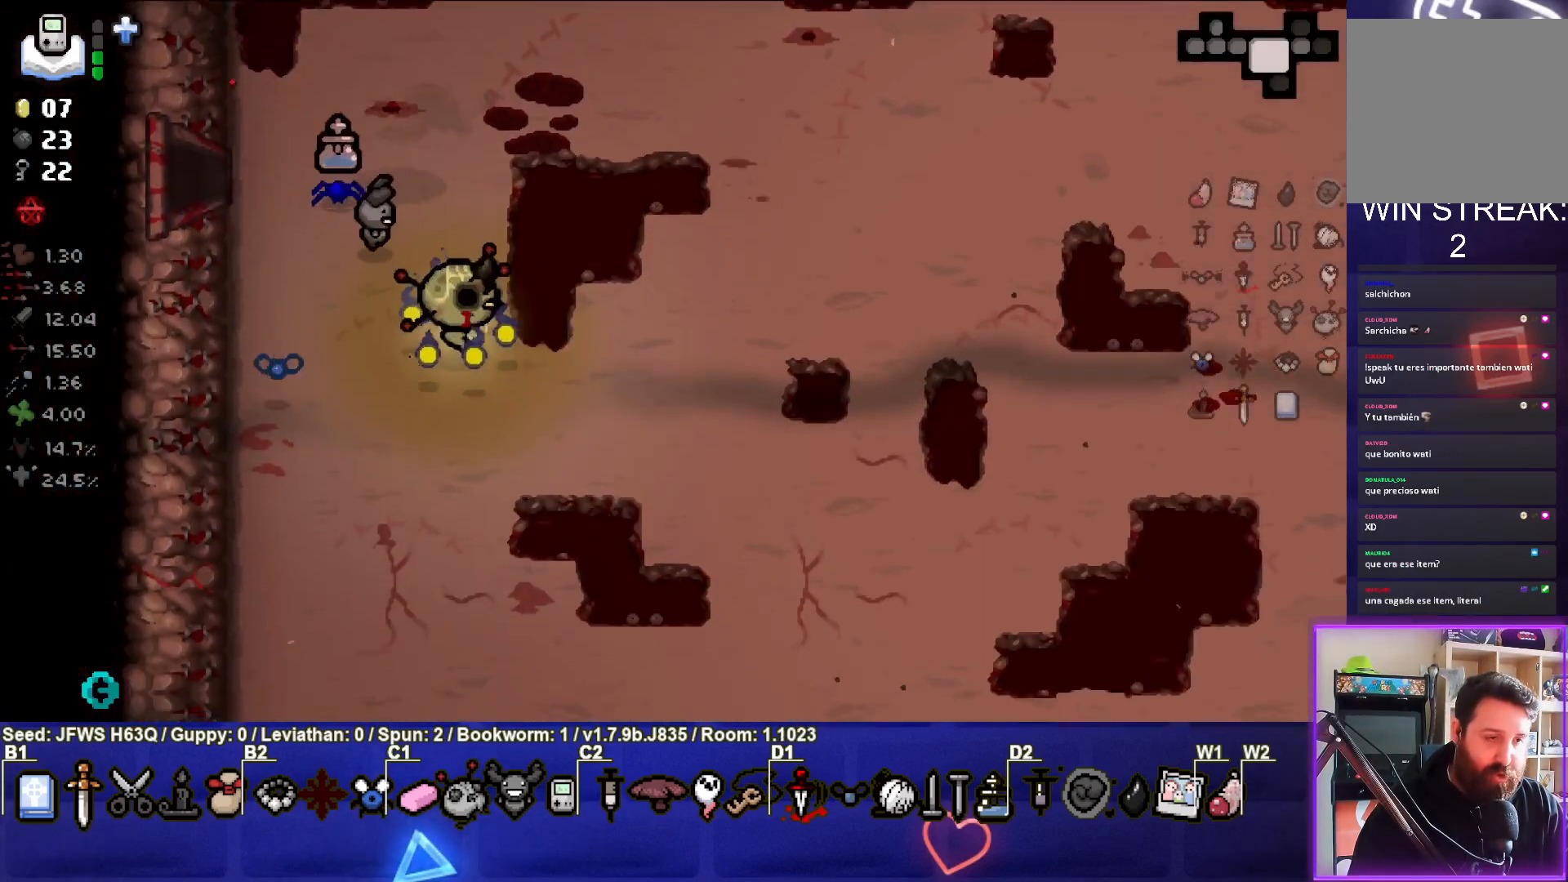
Gameplay with a controller (PlayStation layout); each line is a JSON object with the inputs held at the frame after it. "events" lists button and stick changes between this image and that frame as [ms after this image, input, new state], when the widget could be followed in between. Not read: right_stick.
{"buttons": [], "left_stick": "down-right", "events": []}
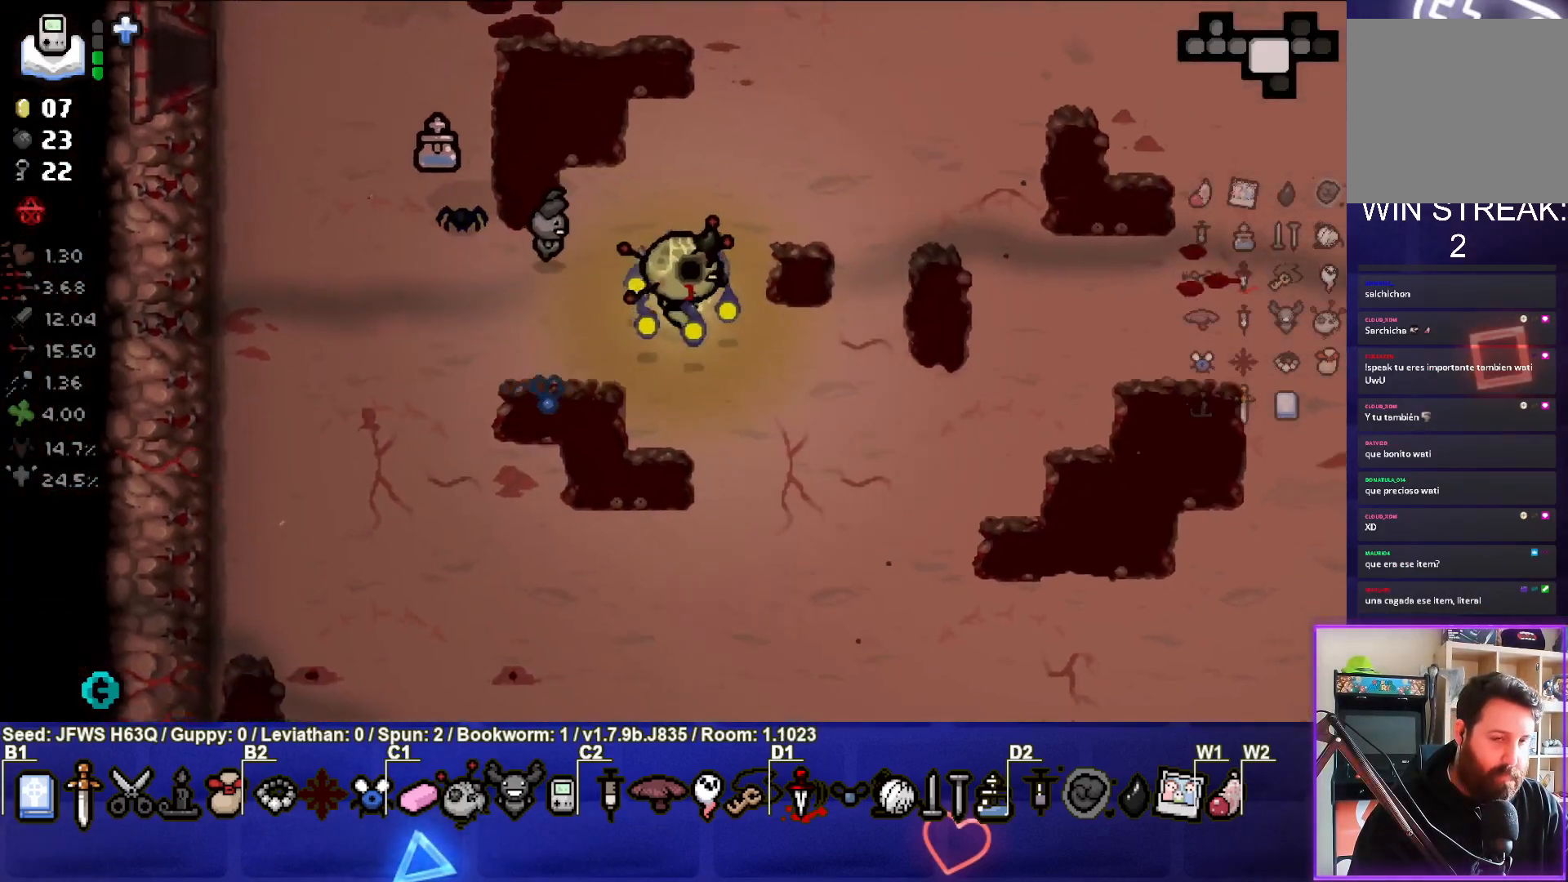
{"buttons": [], "left_stick": "right", "events": [[50, "left_stick", "right"]]}
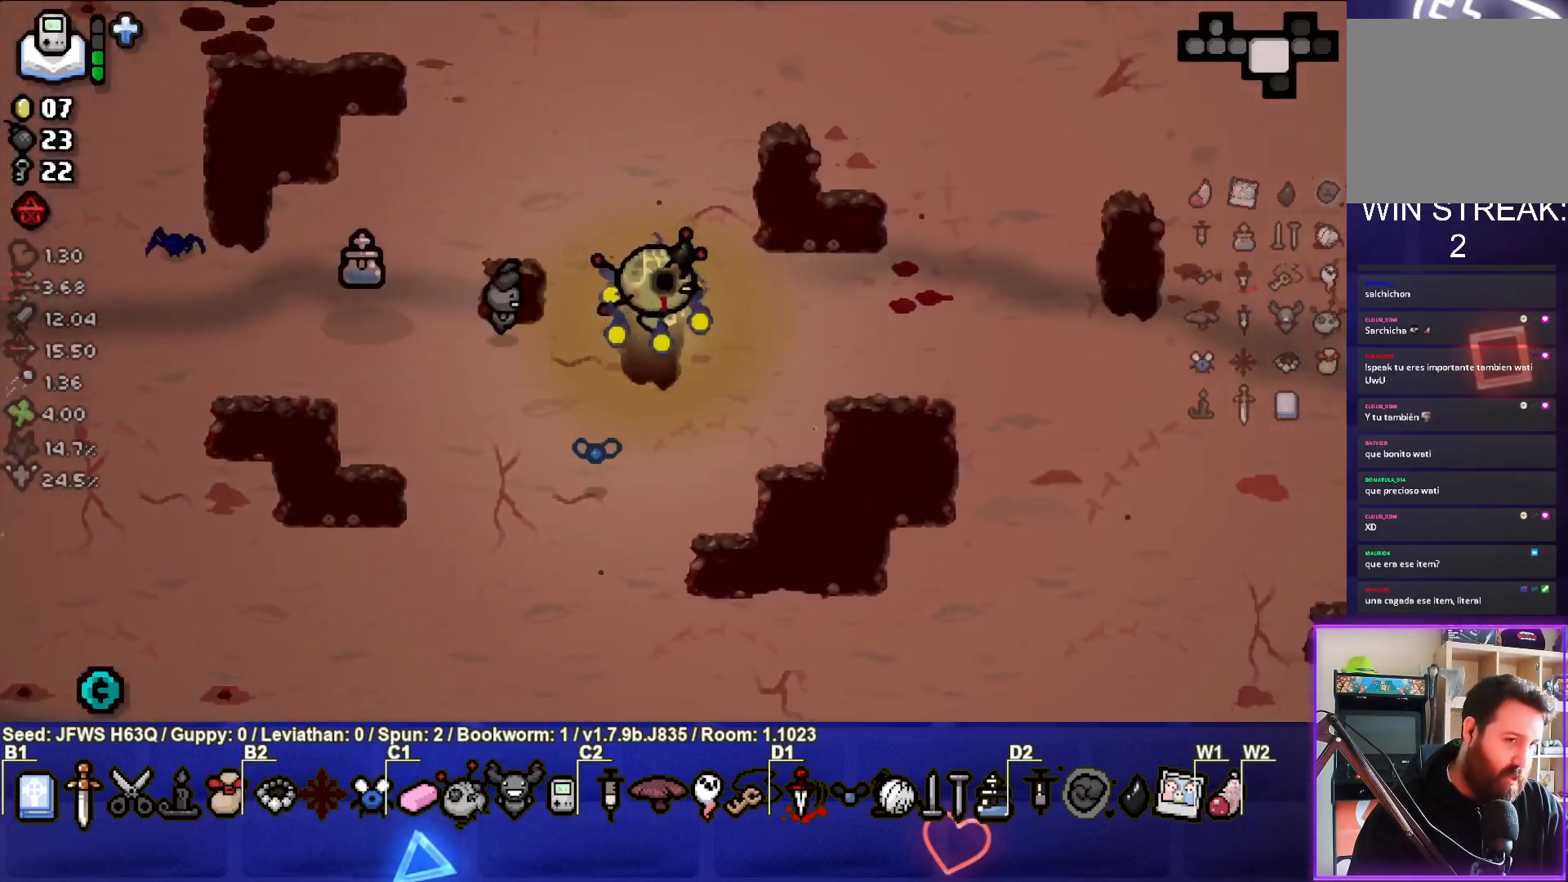
{"buttons": [], "left_stick": "down-right", "events": [[467, "left_stick", "down-right"]]}
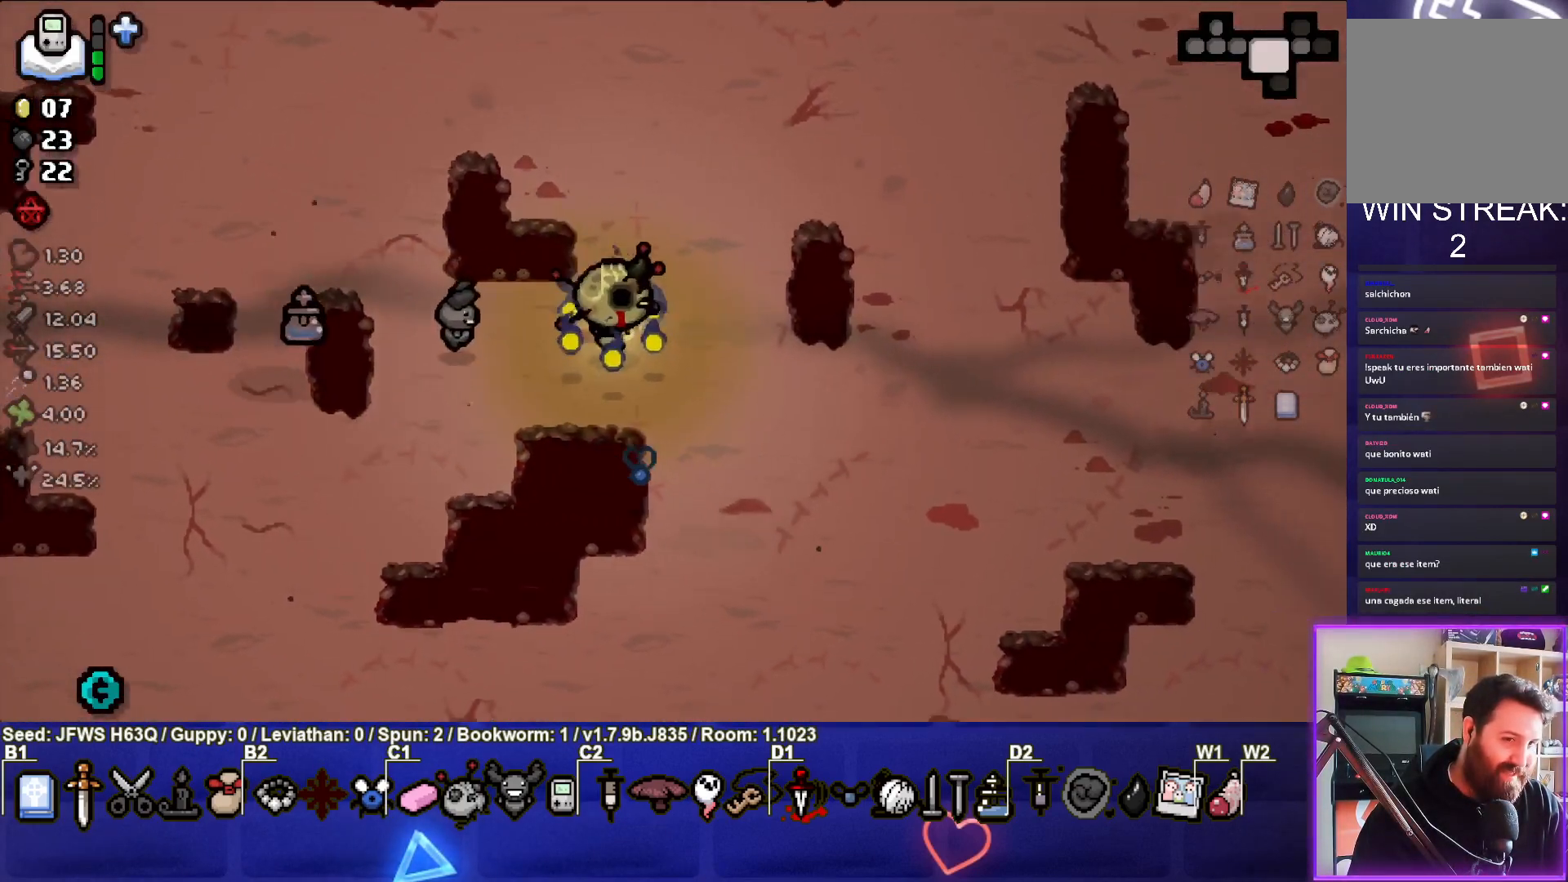
{"buttons": [], "left_stick": "down-right", "events": []}
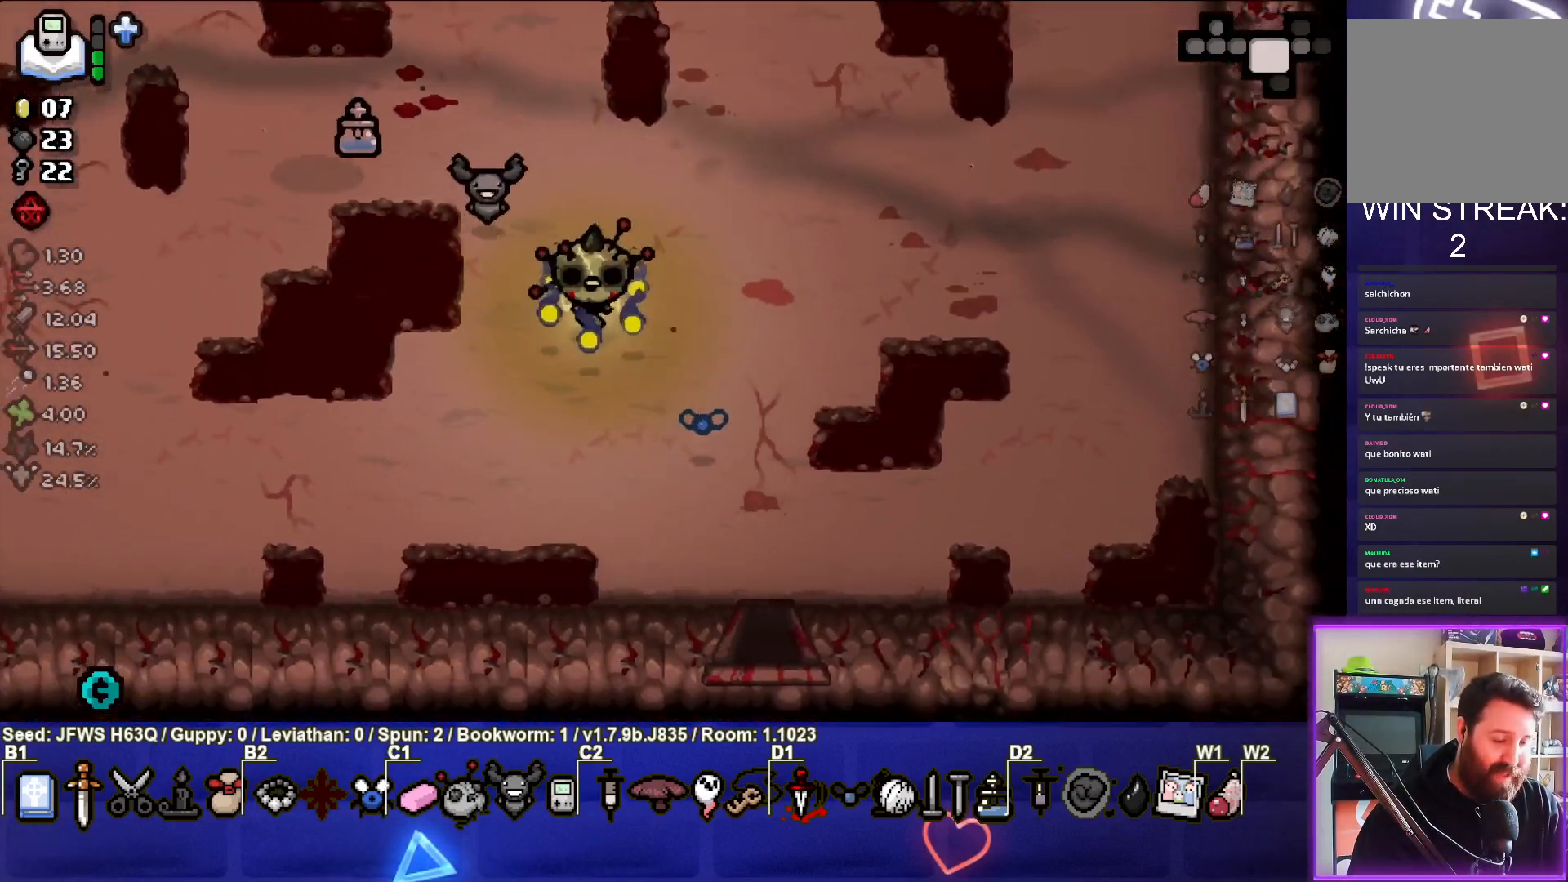
{"buttons": [], "left_stick": "down-right", "events": []}
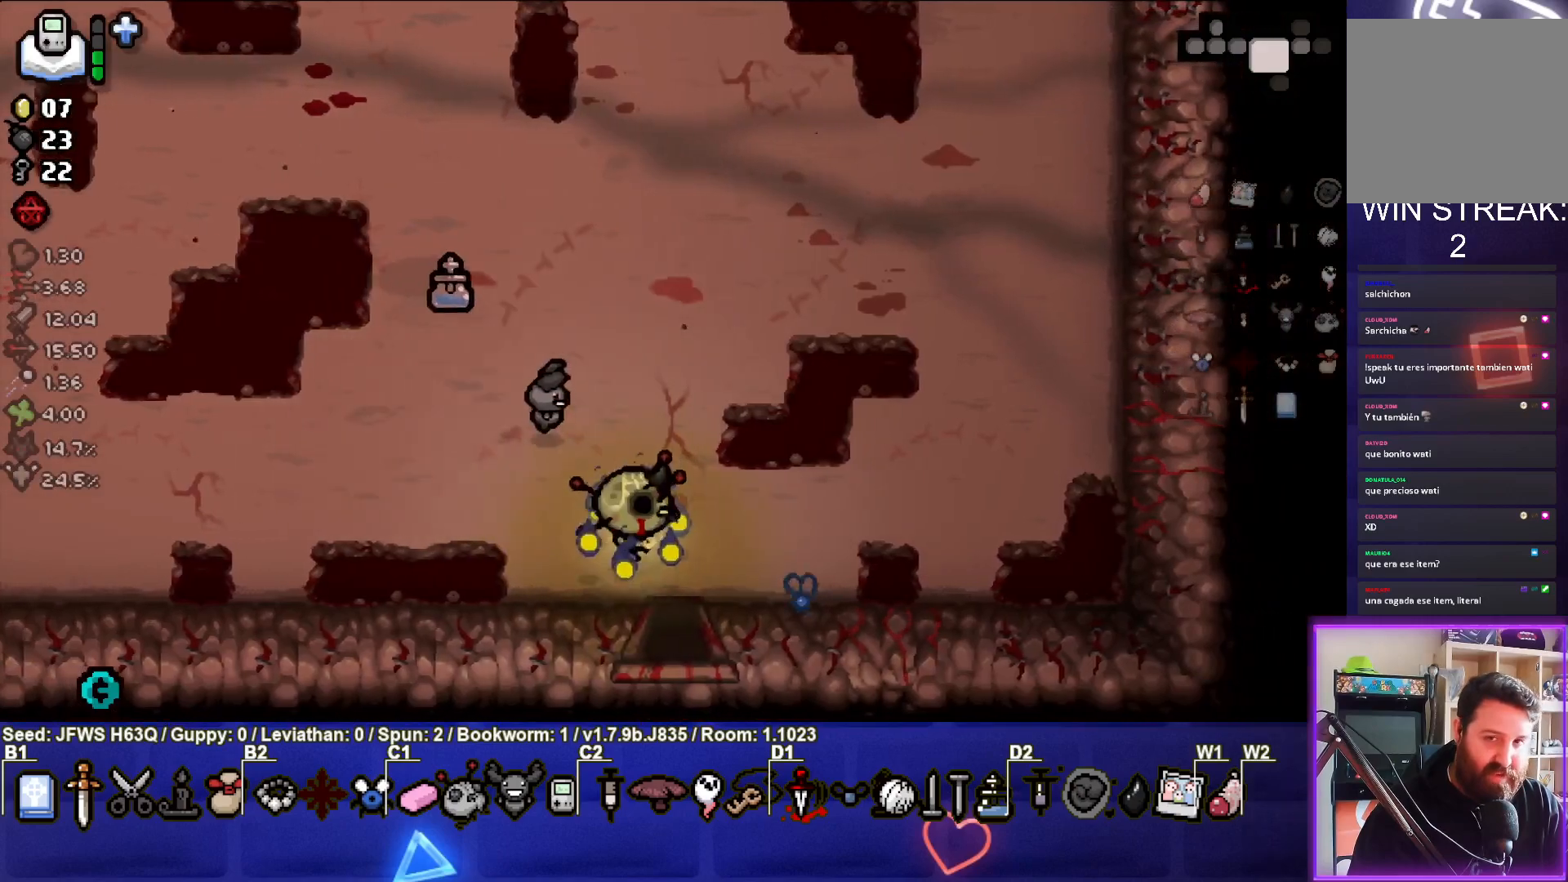
{"buttons": [], "left_stick": "center", "events": [[117, "left_stick", "down"], [383, "left_stick", "center"]]}
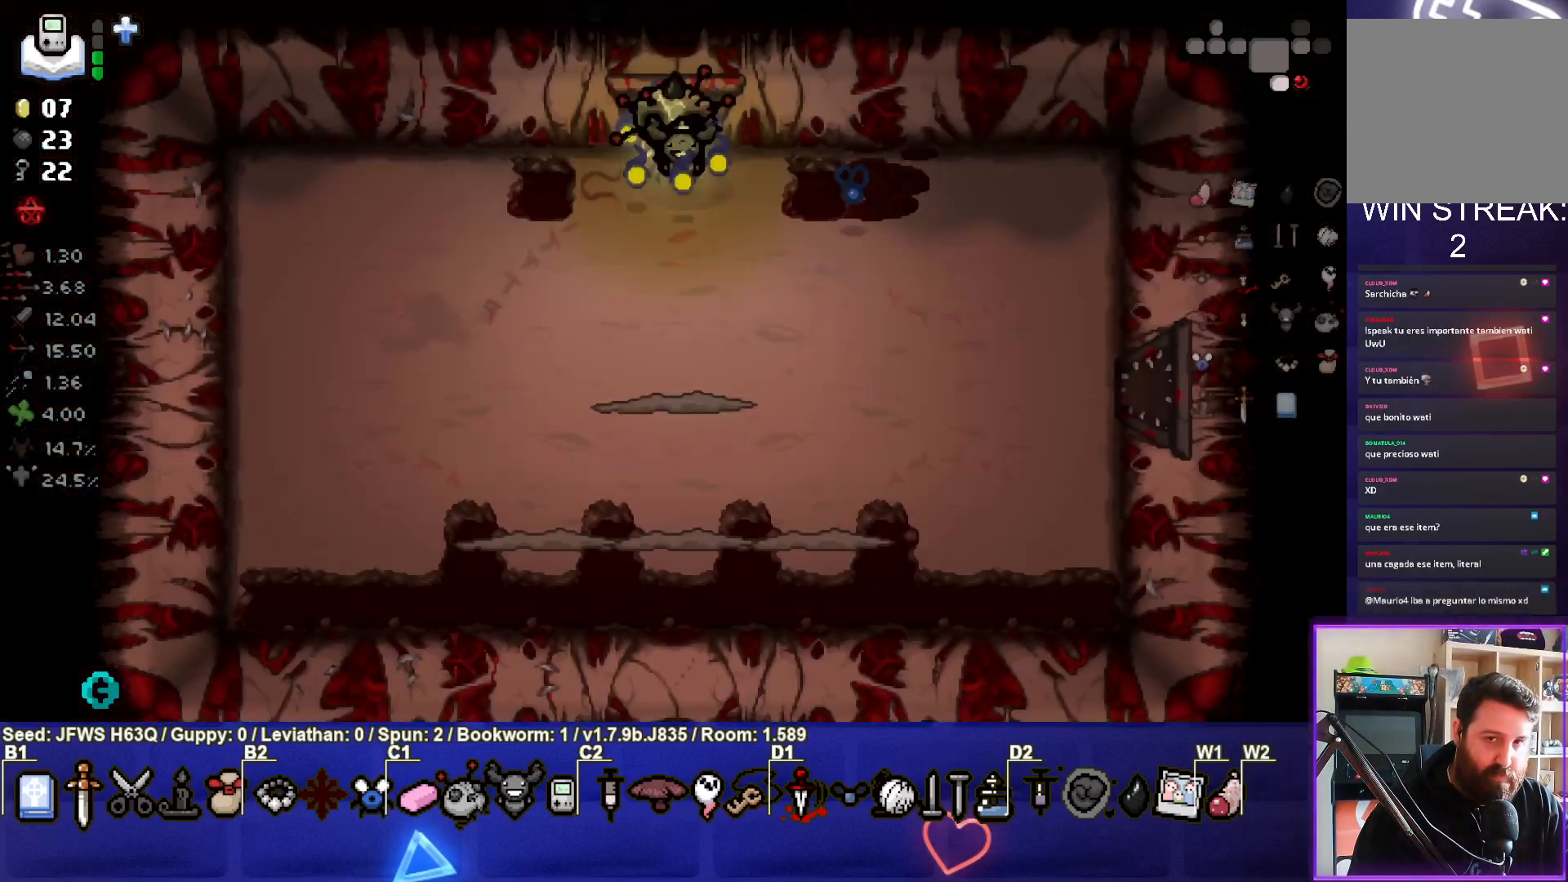
{"buttons": [], "left_stick": "center", "events": [[317, "left_stick", "down"], [383, "CROSS", "down"], [483, "CROSS", "up"], [483, "left_stick", "center"]]}
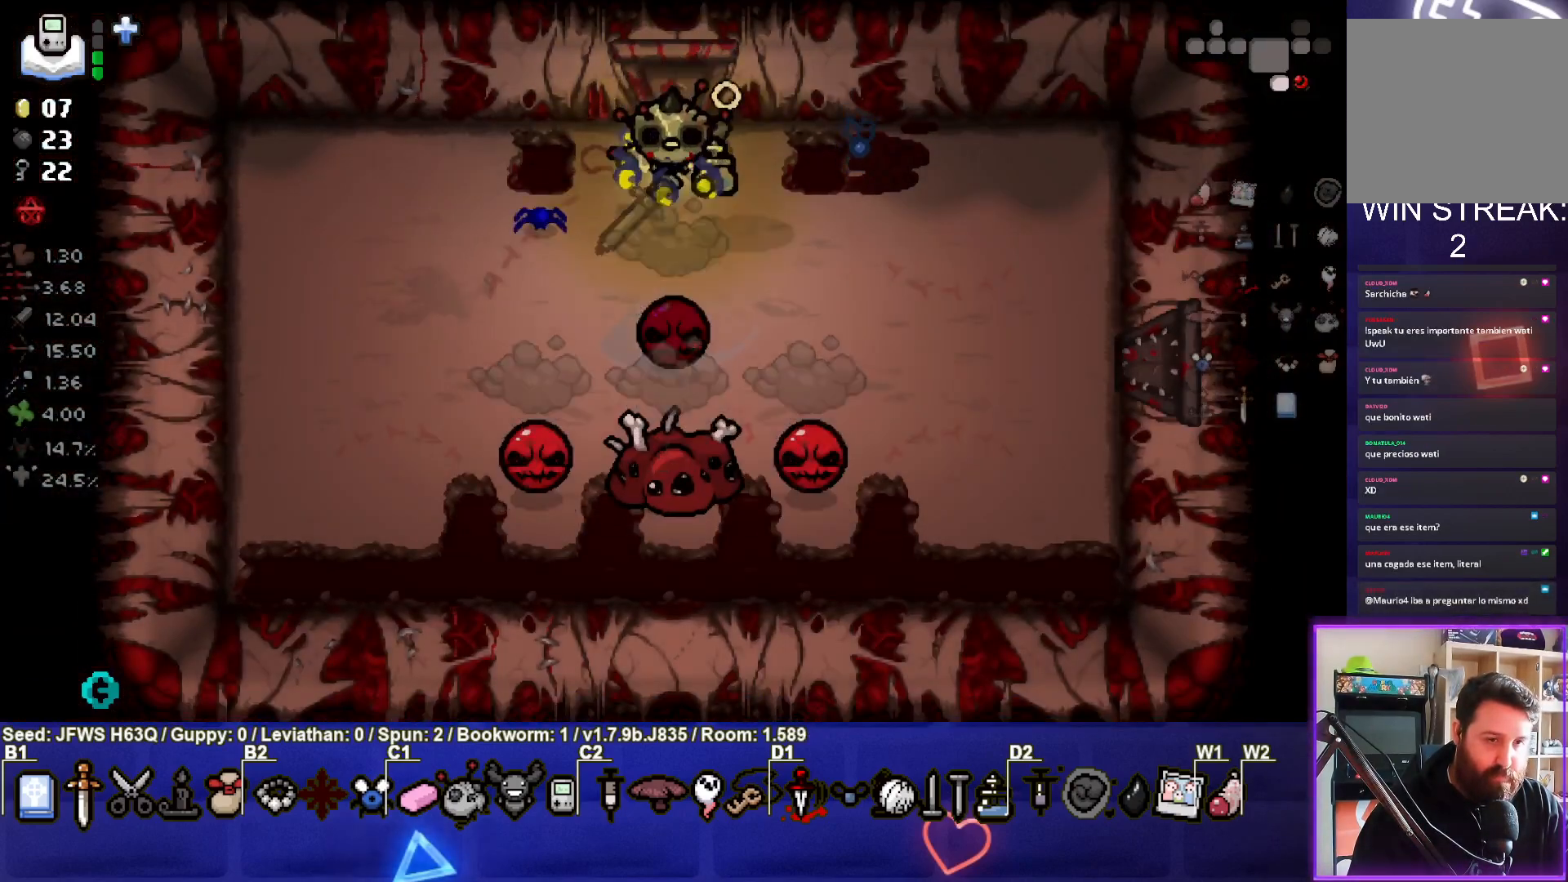
{"buttons": [], "left_stick": "left", "events": [[50, "CROSS", "down"], [50, "left_stick", "left"], [67, "CROSS", "up"], [150, "CROSS", "down"], [200, "CROSS", "up"], [267, "CROSS", "down"], [333, "CROSS", "up"], [417, "CROSS", "down"], [483, "CROSS", "up"]]}
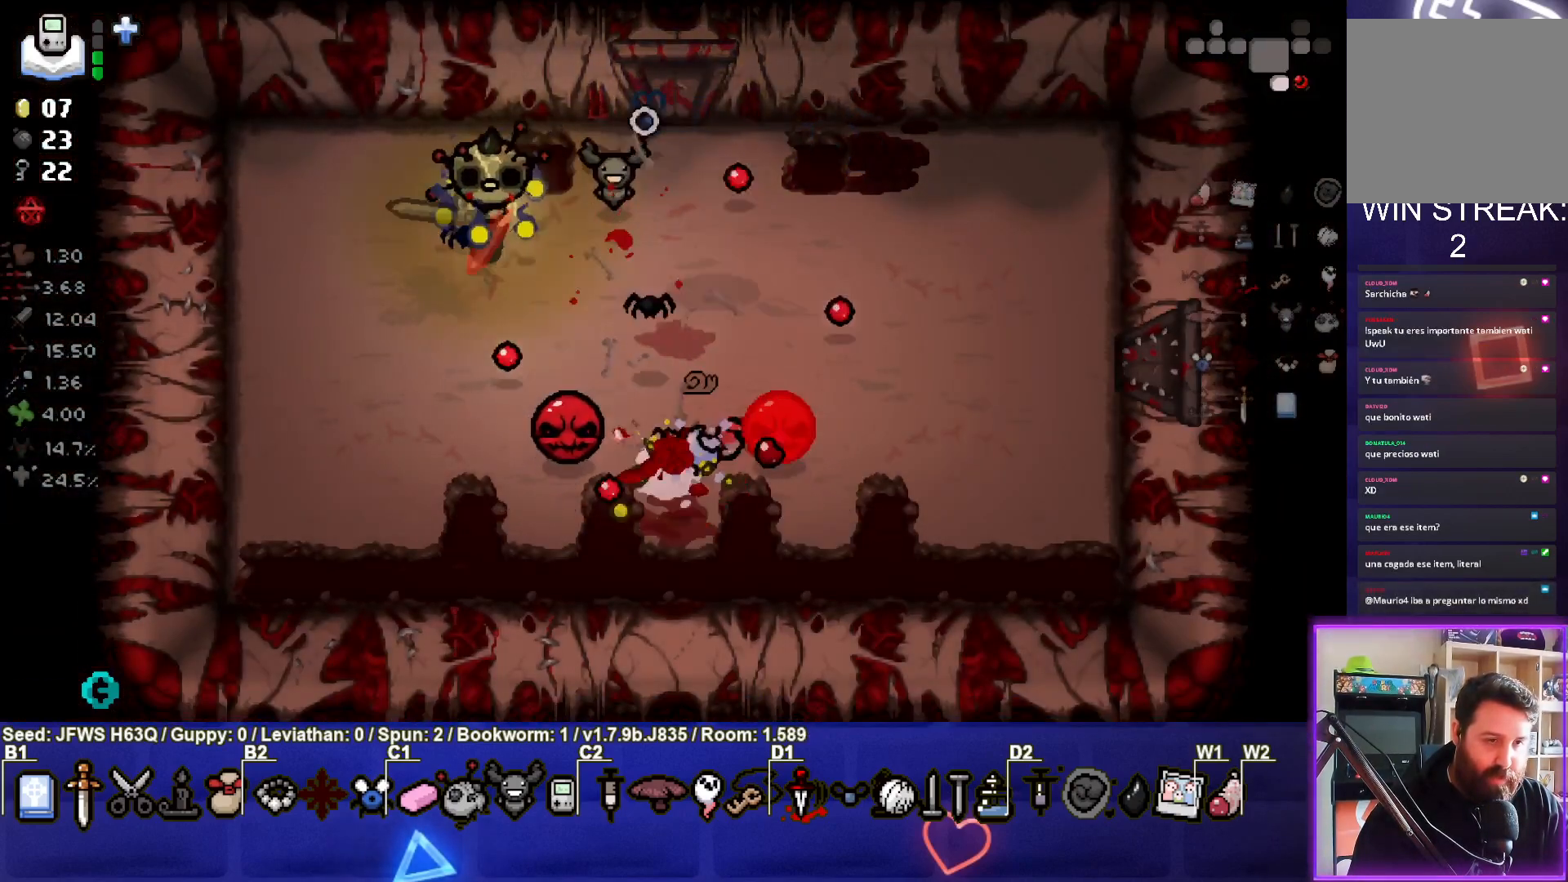
{"buttons": [], "left_stick": "down-left", "events": [[50, "left_stick", "up-left"], [67, "CROSS", "down"], [133, "CROSS", "up"], [217, "CROSS", "down"], [250, "left_stick", "down-left"], [283, "CROSS", "up"]]}
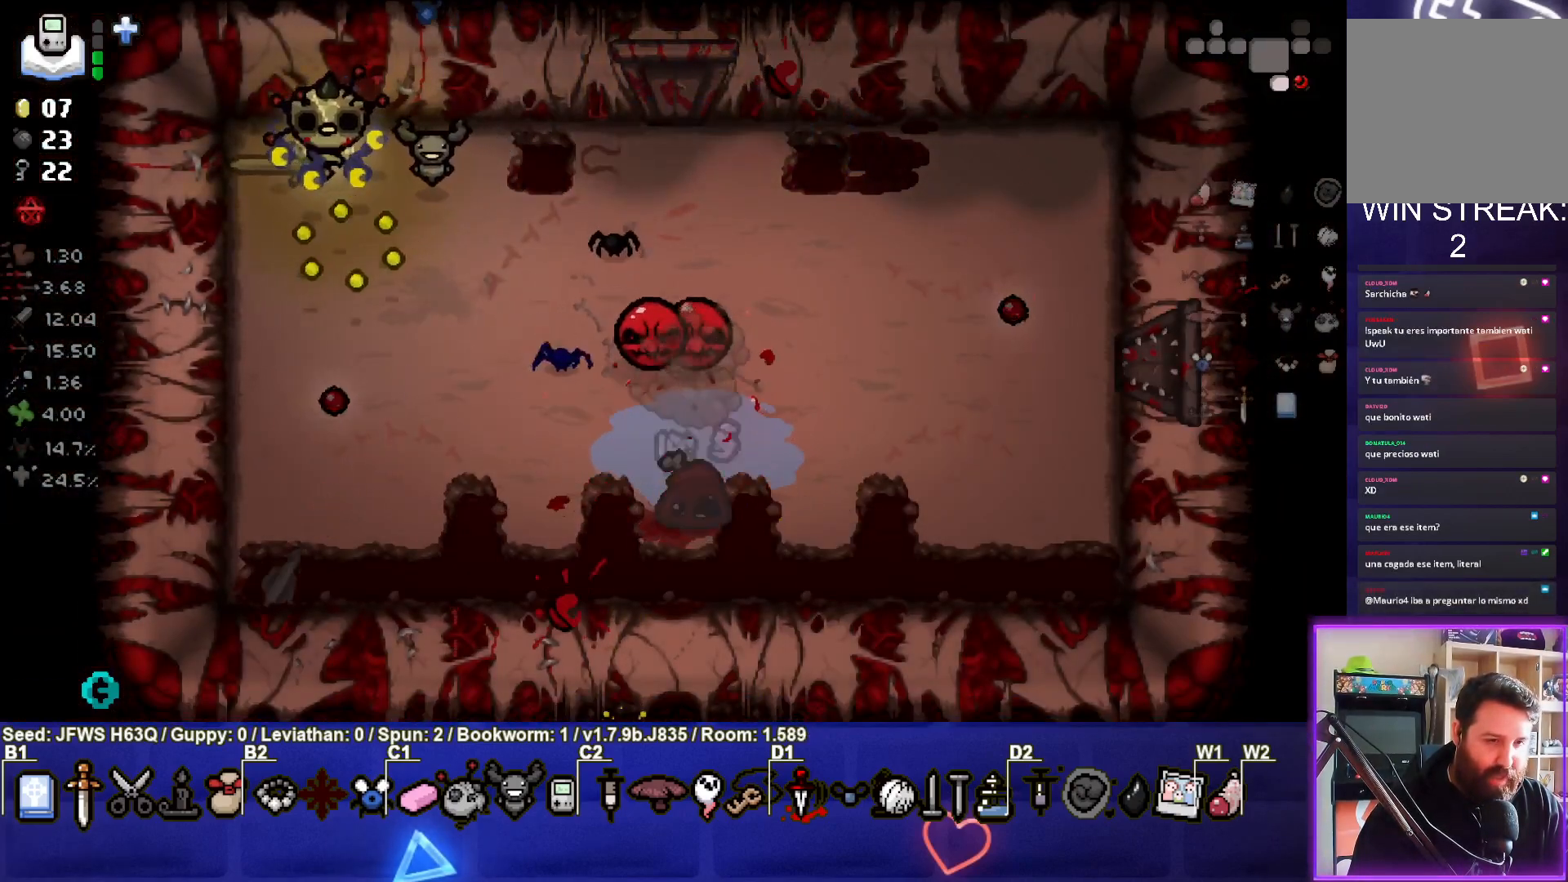
{"buttons": [], "left_stick": "center", "events": [[50, "left_stick", "center"], [183, "left_stick", "right"], [267, "left_stick", "down-right"], [350, "CIRCLE", "down"], [467, "CIRCLE", "up"], [483, "left_stick", "center"]]}
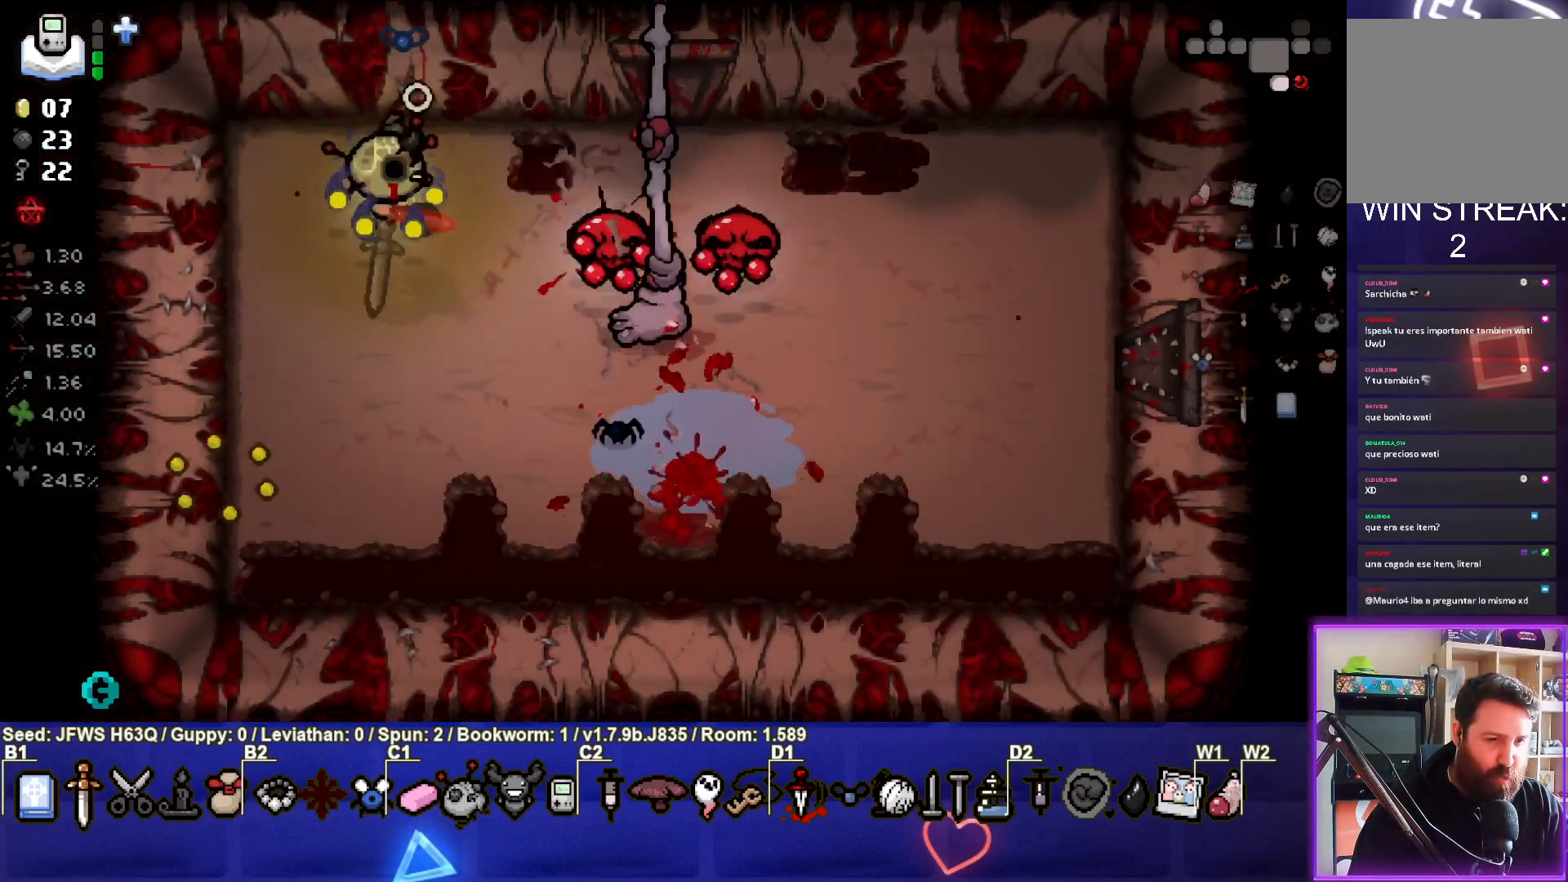
{"buttons": [], "left_stick": "down-left", "events": [[17, "CIRCLE", "down"], [17, "left_stick", "down-left"], [117, "CIRCLE", "up"], [150, "CIRCLE", "down"], [233, "CIRCLE", "up"], [317, "CIRCLE", "down"], [417, "CIRCLE", "up"]]}
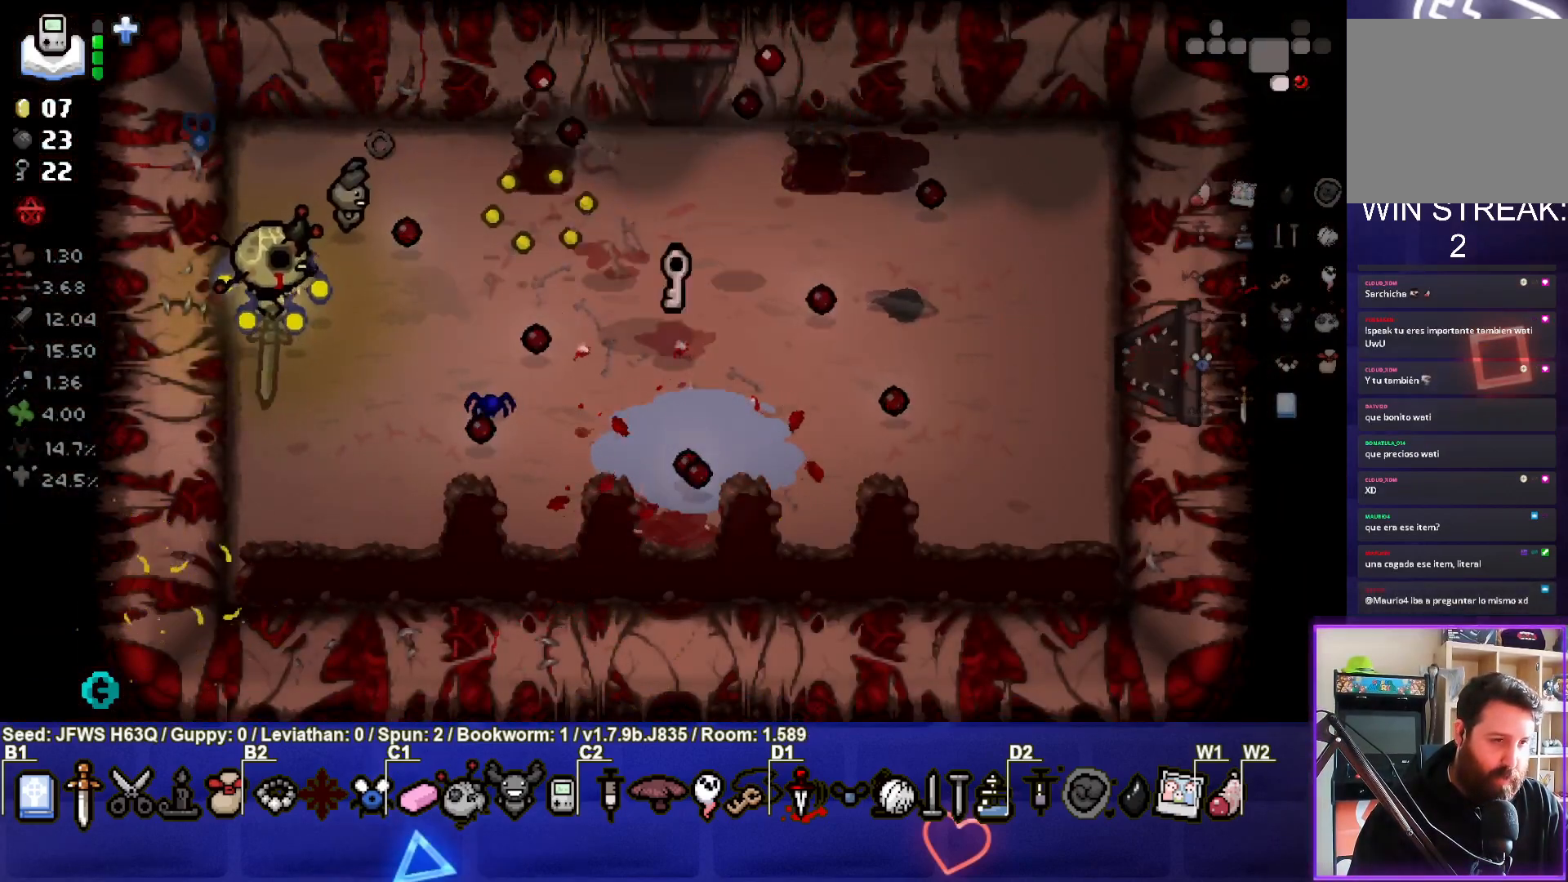
{"buttons": [], "left_stick": "up-right", "events": [[17, "left_stick", "down"], [133, "left_stick", "center"], [350, "left_stick", "up"], [450, "left_stick", "up-right"]]}
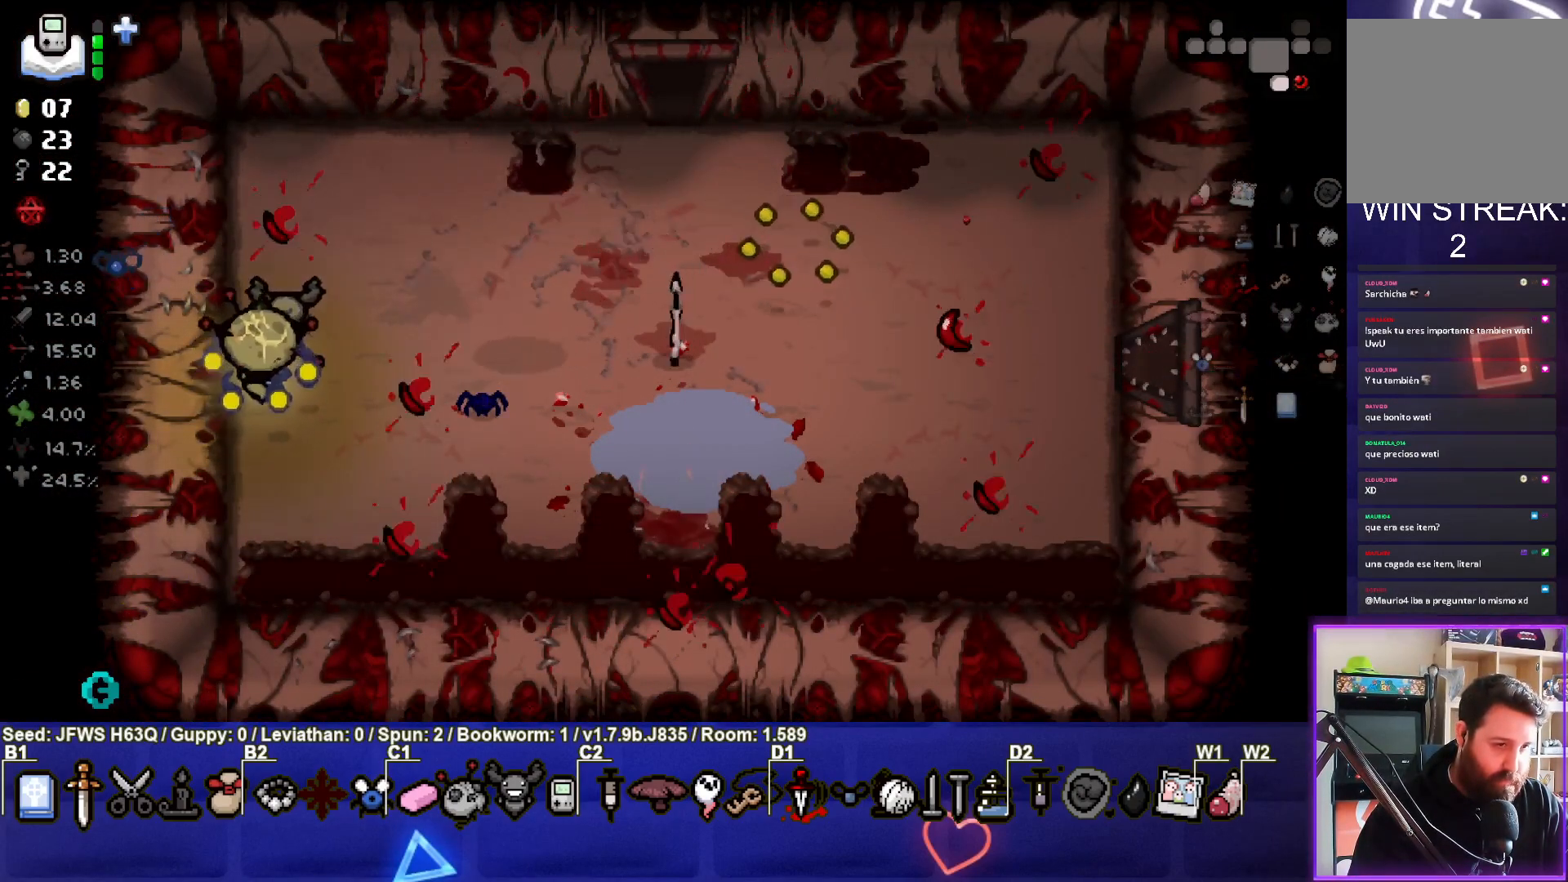
{"buttons": ["CIRCLE"], "left_stick": "right", "events": [[133, "left_stick", "right"], [267, "left_stick", "down-right"], [433, "left_stick", "right"], [483, "CIRCLE", "down"]]}
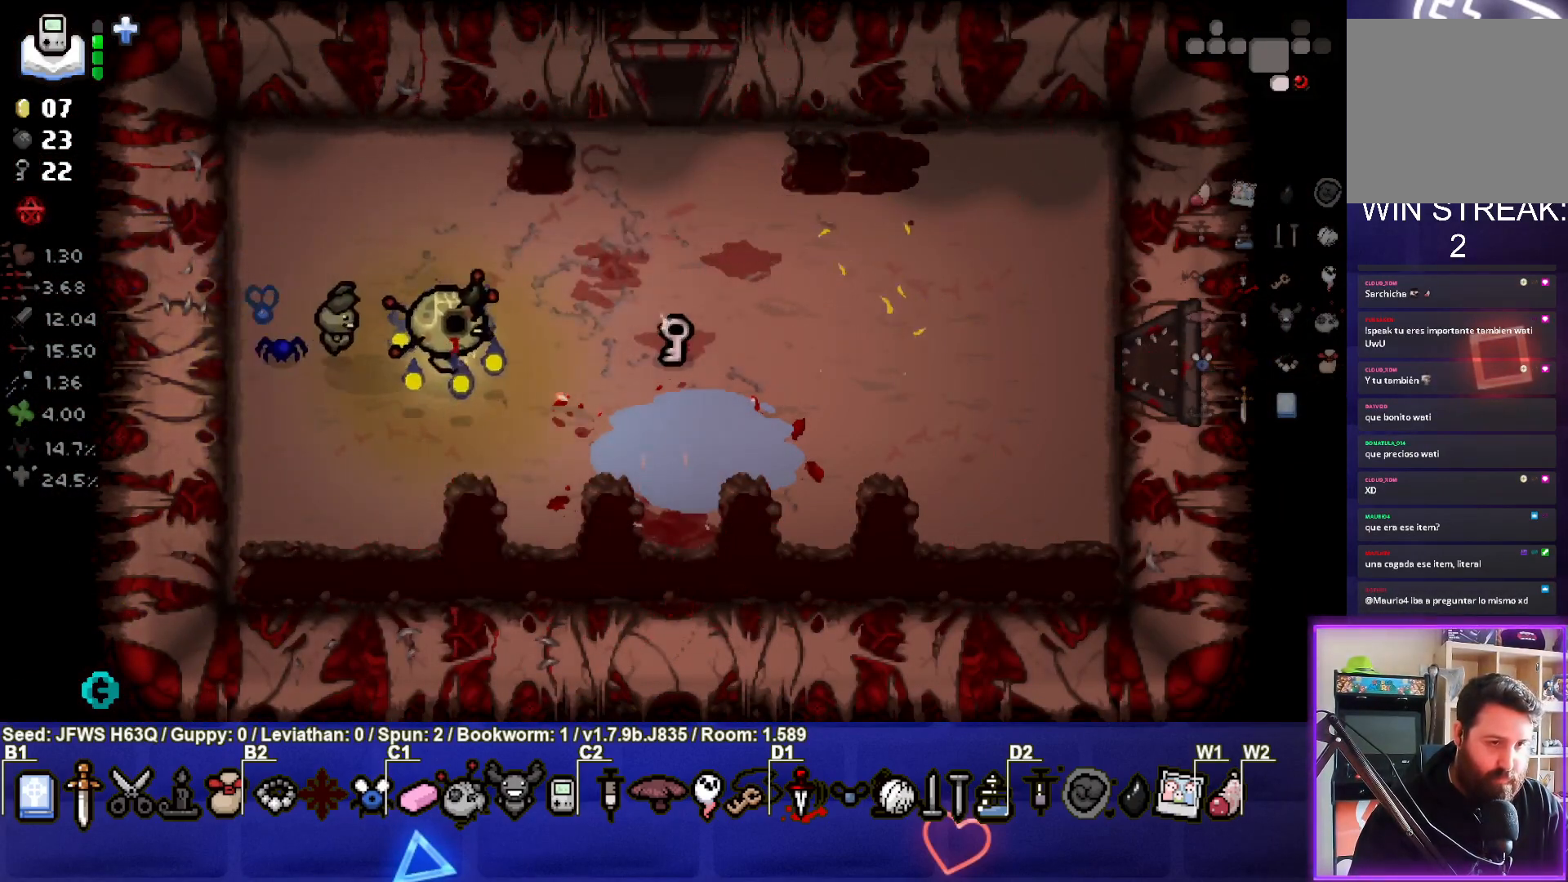
{"buttons": [], "left_stick": "right", "events": [[100, "CIRCLE", "up"], [150, "left_stick", "center"], [200, "left_stick", "left"], [433, "left_stick", "center"], [500, "left_stick", "right"]]}
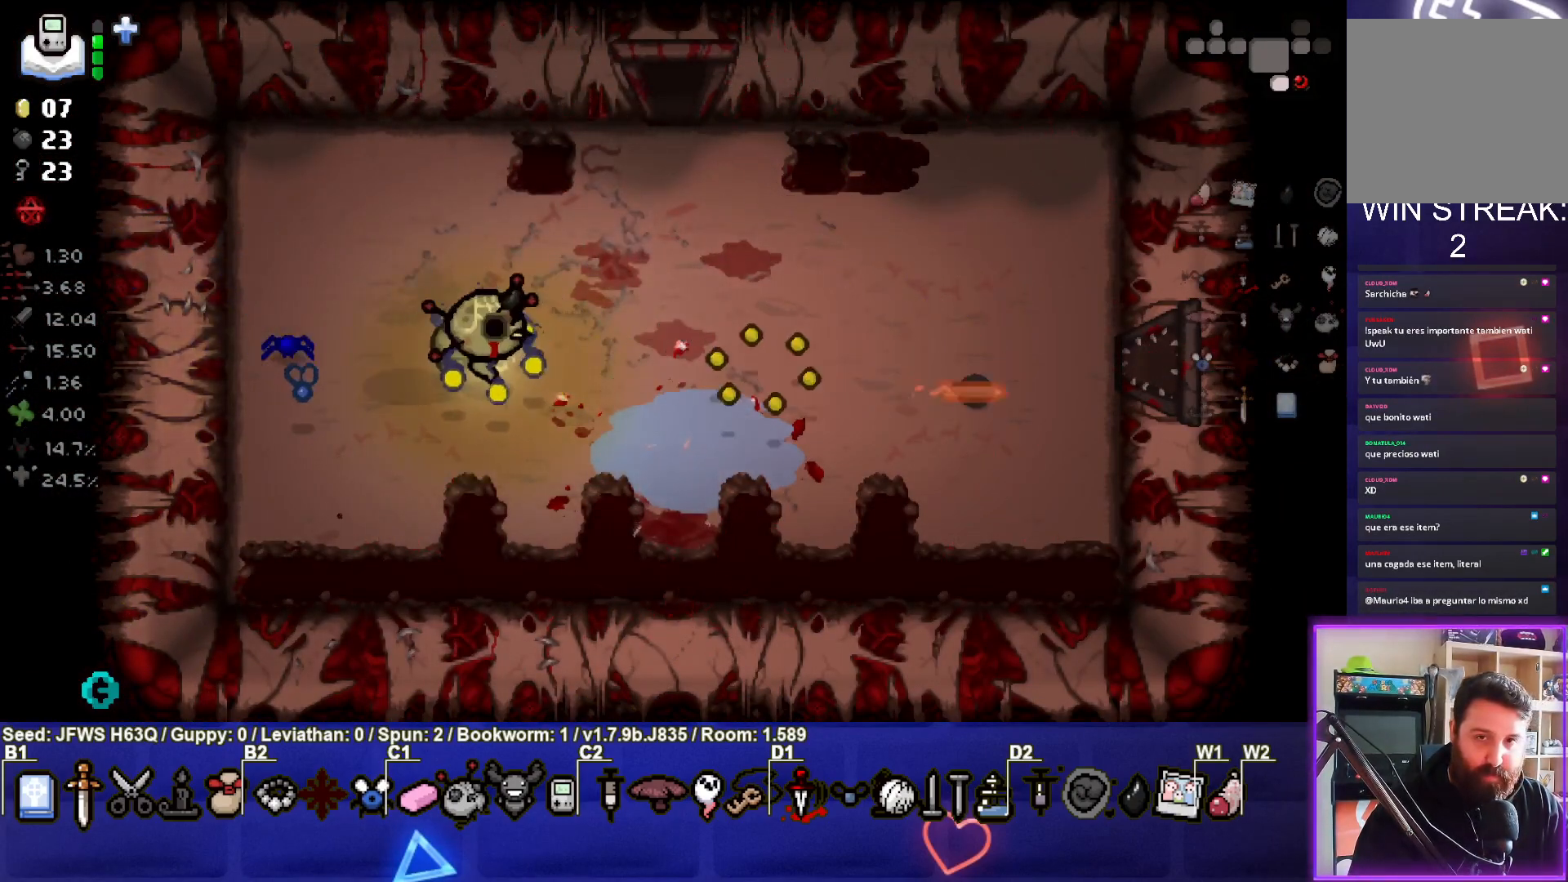
{"buttons": [], "left_stick": "left", "events": [[183, "left_stick", "center"], [267, "left_stick", "left"]]}
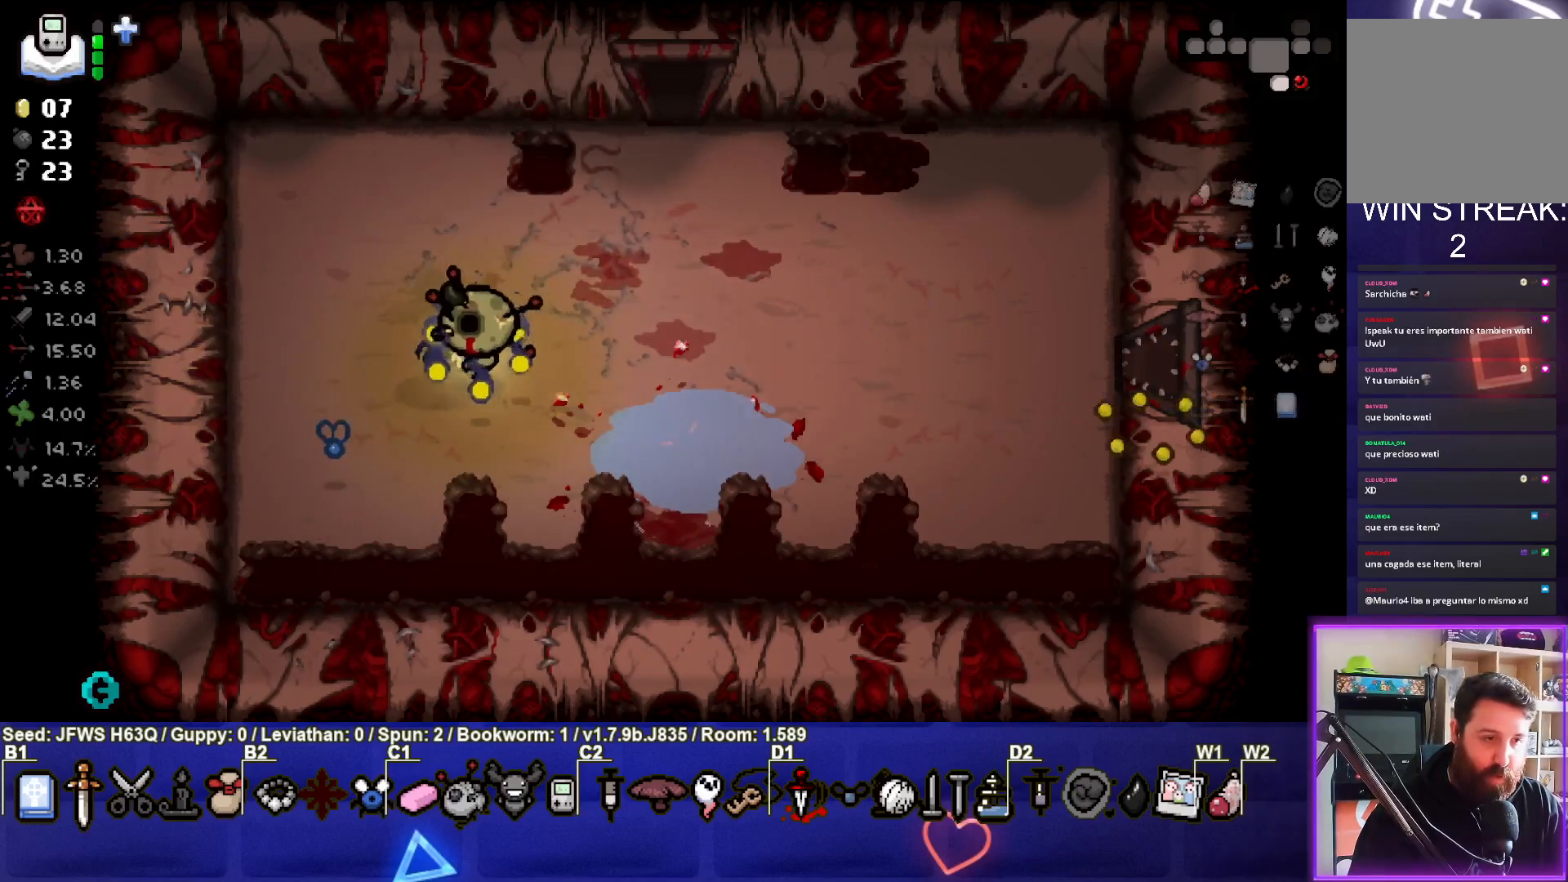
{"buttons": [], "left_stick": "center", "events": [[383, "left_stick", "center"]]}
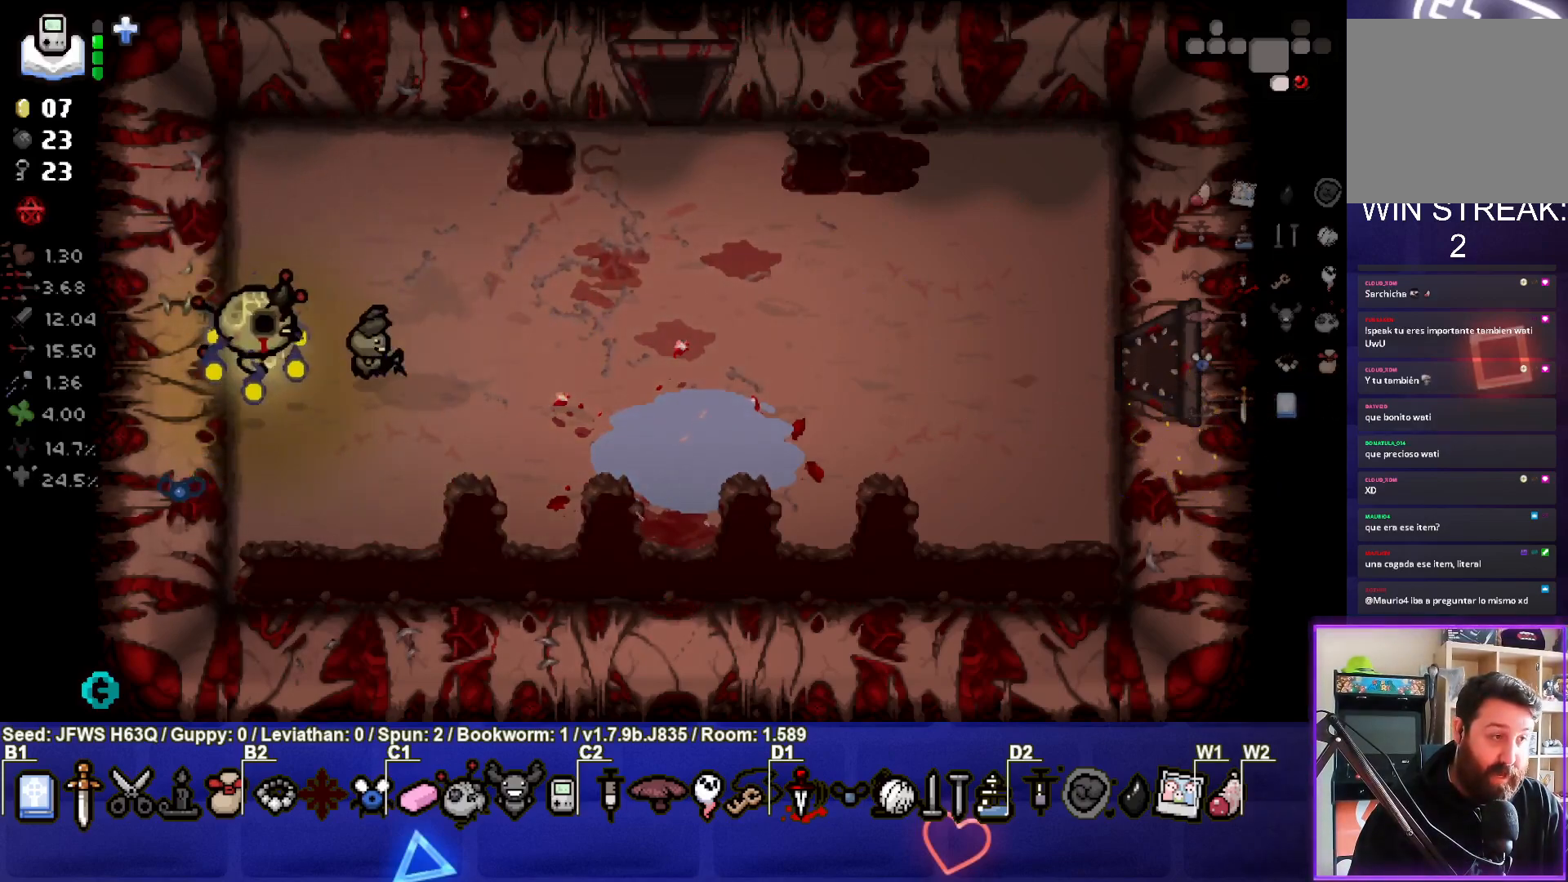
{"buttons": [], "left_stick": "right", "events": [[17, "left_stick", "right"], [33, "L1", "down"], [133, "L1", "up"]]}
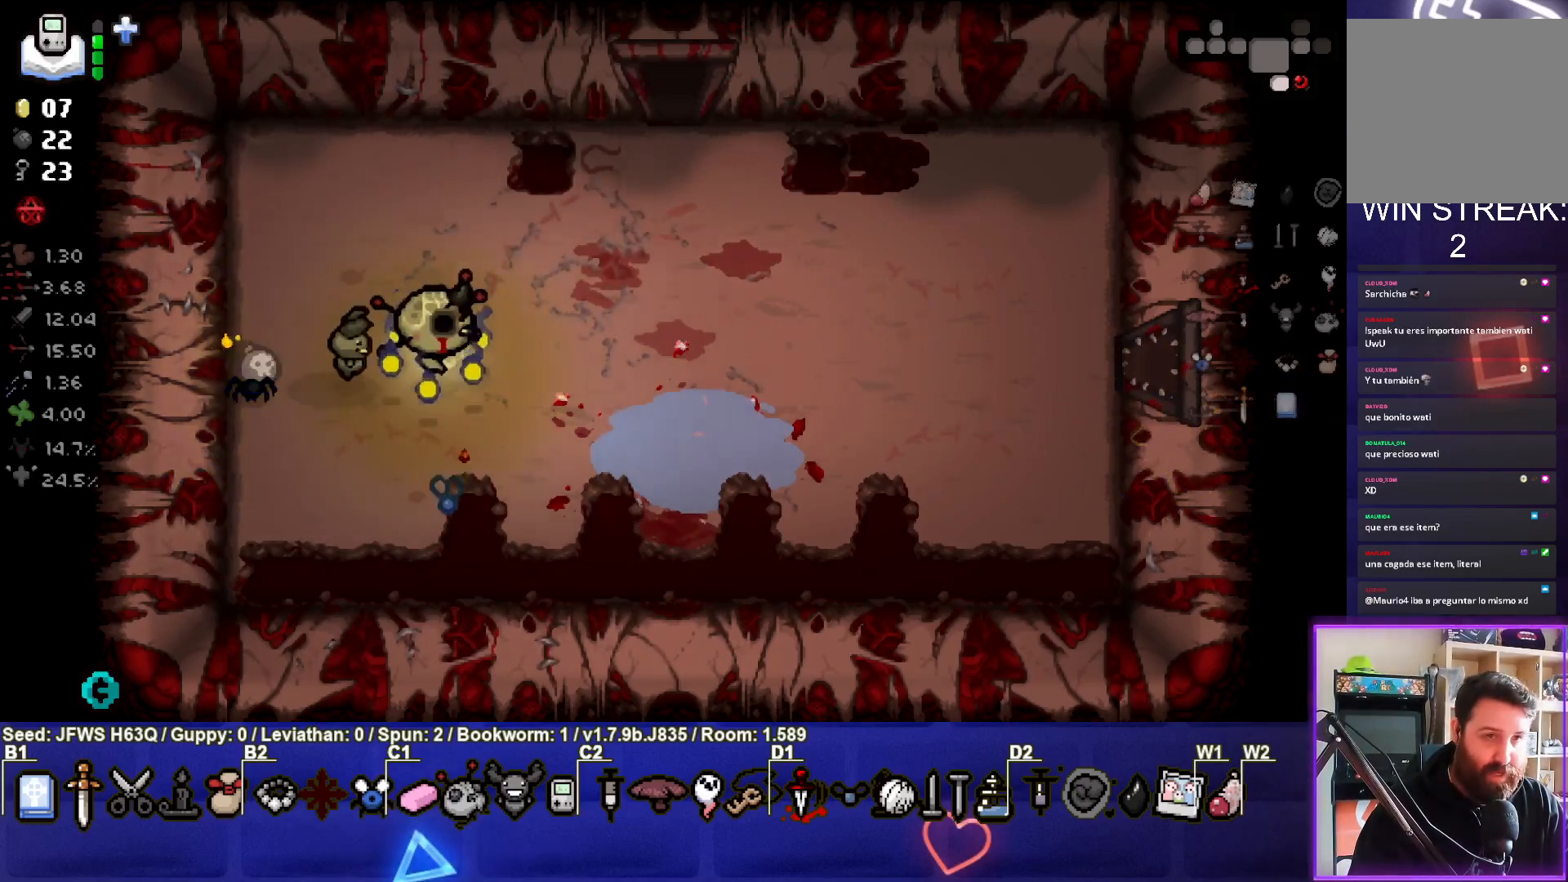
{"buttons": [], "left_stick": "center", "events": [[267, "left_stick", "up-right"], [483, "left_stick", "center"]]}
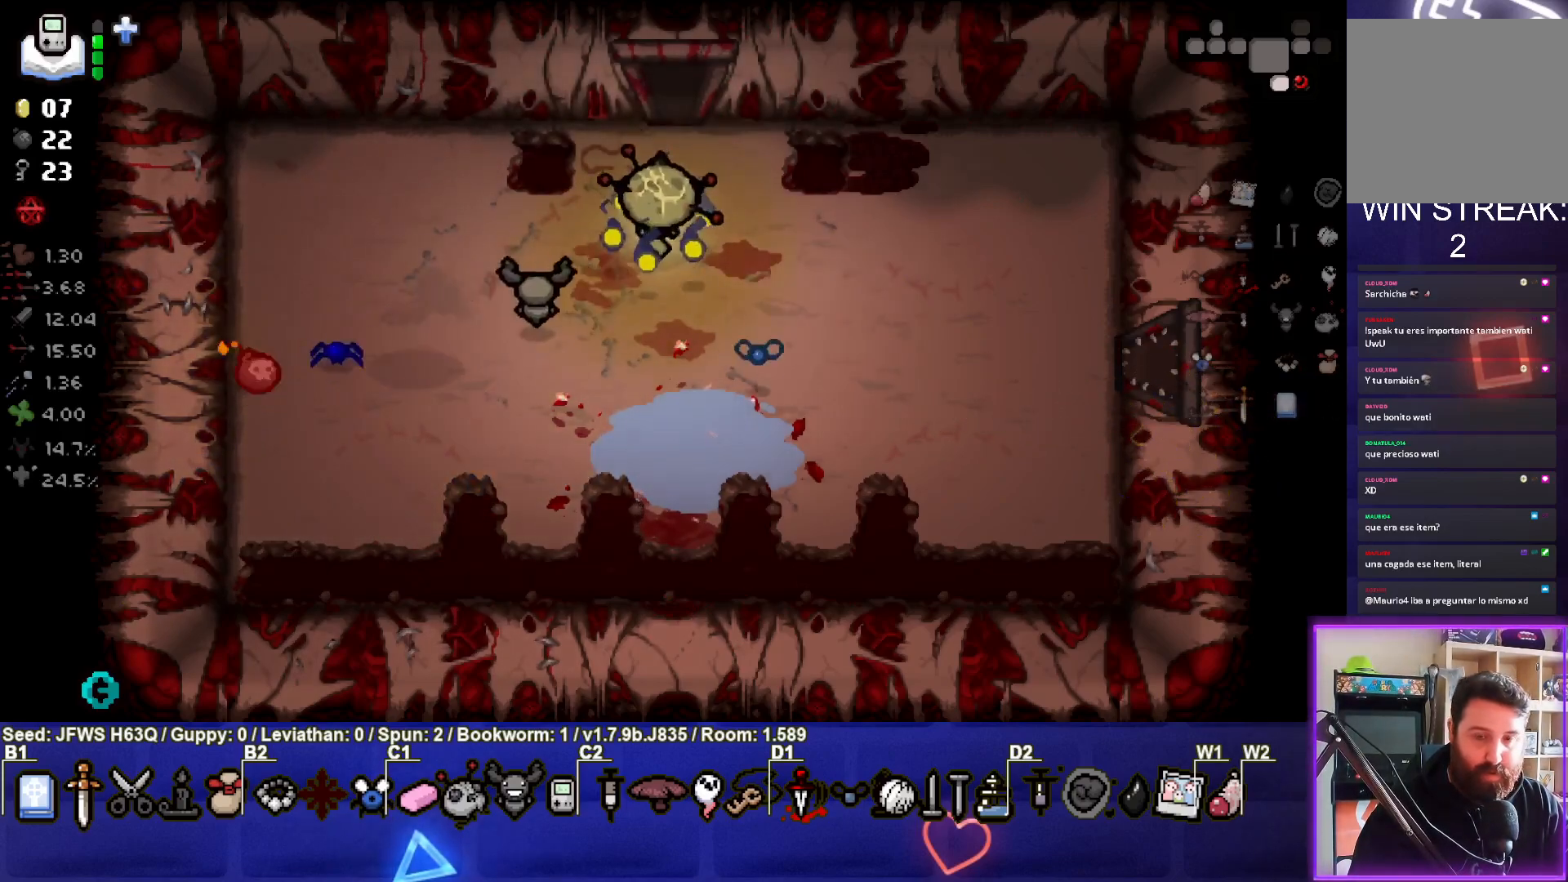
{"buttons": [], "left_stick": "center", "events": [[217, "left_stick", "right"], [350, "left_stick", "center"]]}
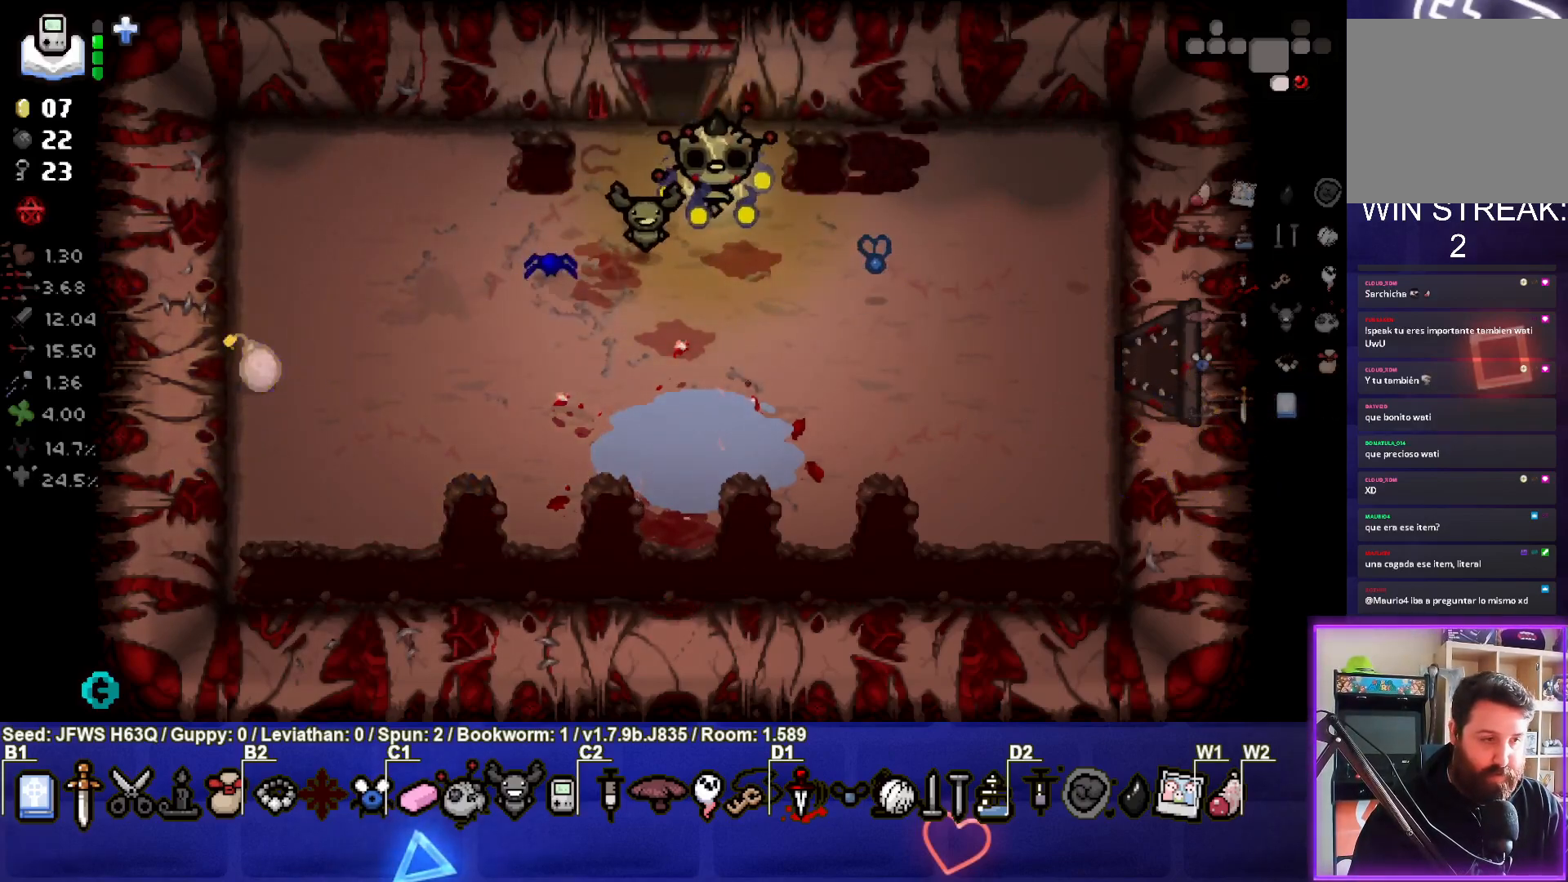
{"buttons": [], "left_stick": "up", "events": [[300, "left_stick", "up"]]}
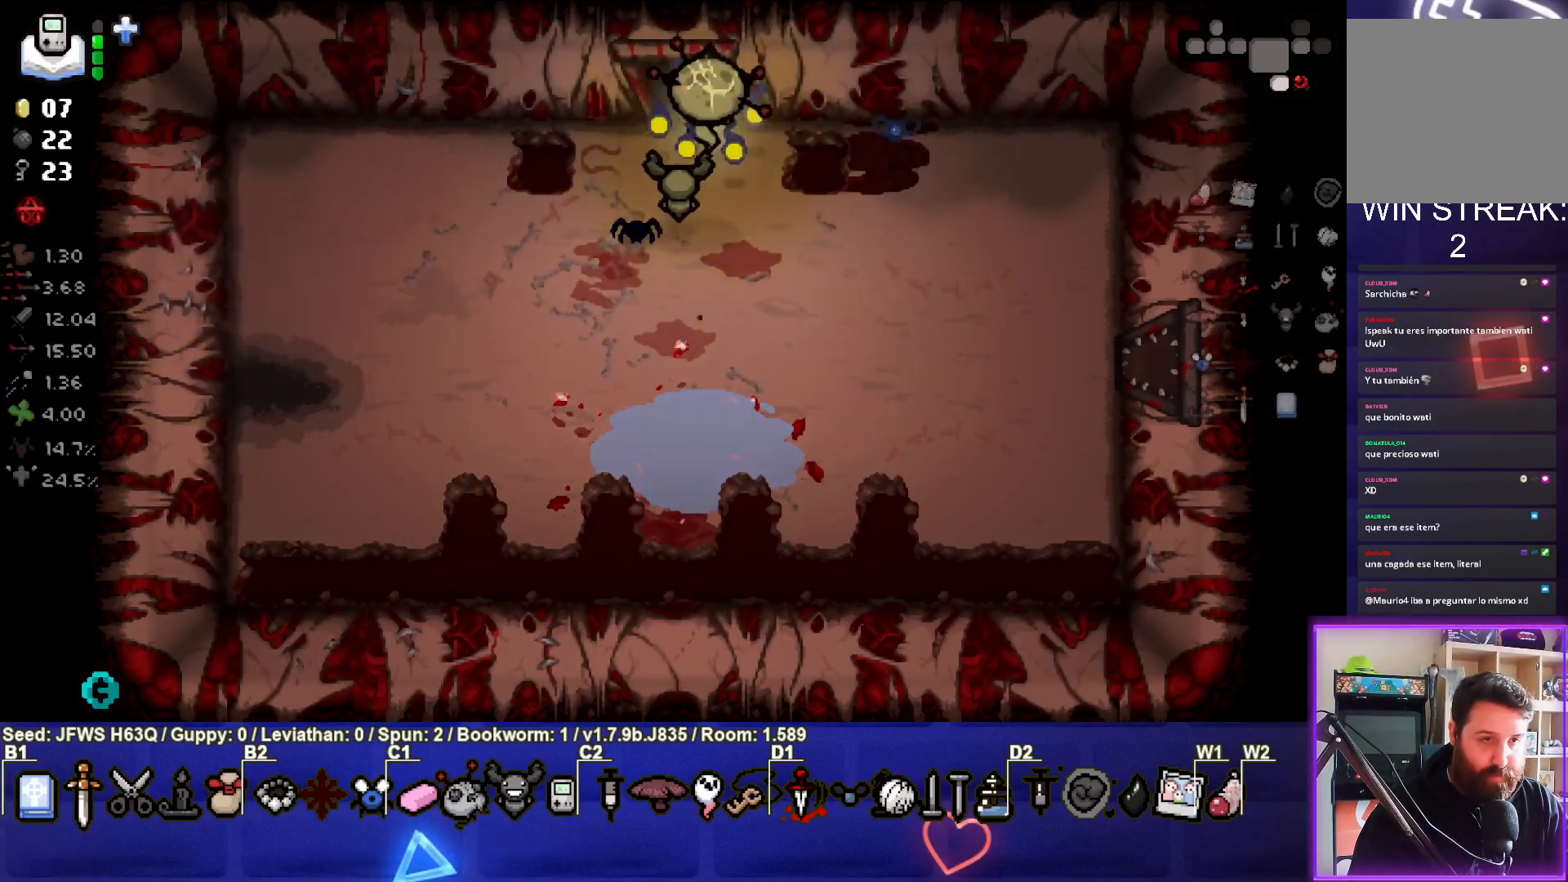
{"buttons": [], "left_stick": "up-right", "events": [[467, "left_stick", "up-right"]]}
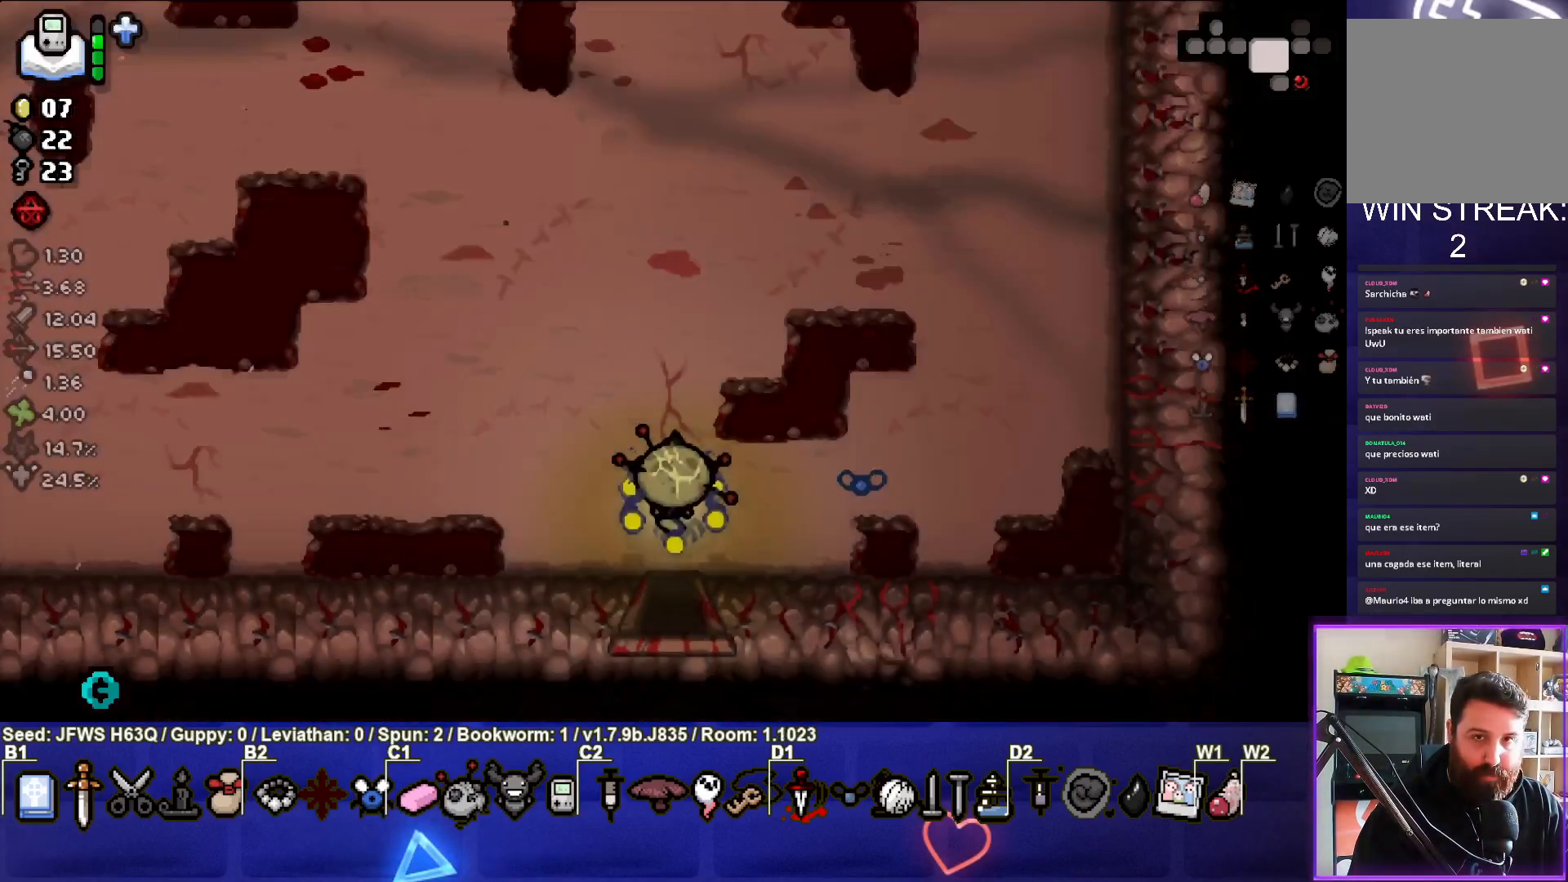
{"buttons": [], "left_stick": "up-right", "events": []}
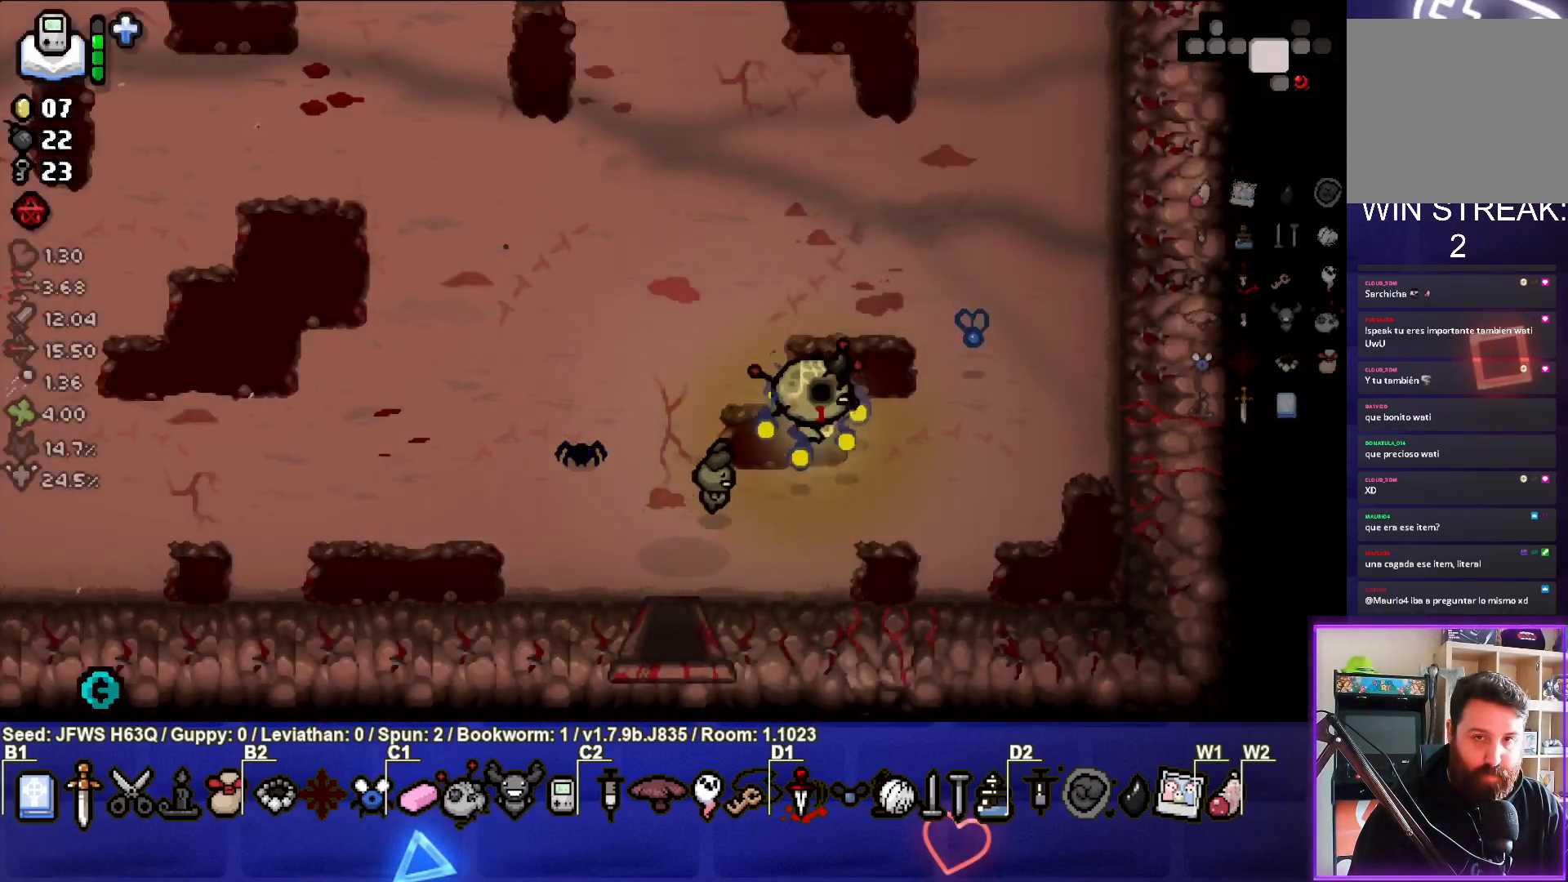
{"buttons": [], "left_stick": "up-right", "events": []}
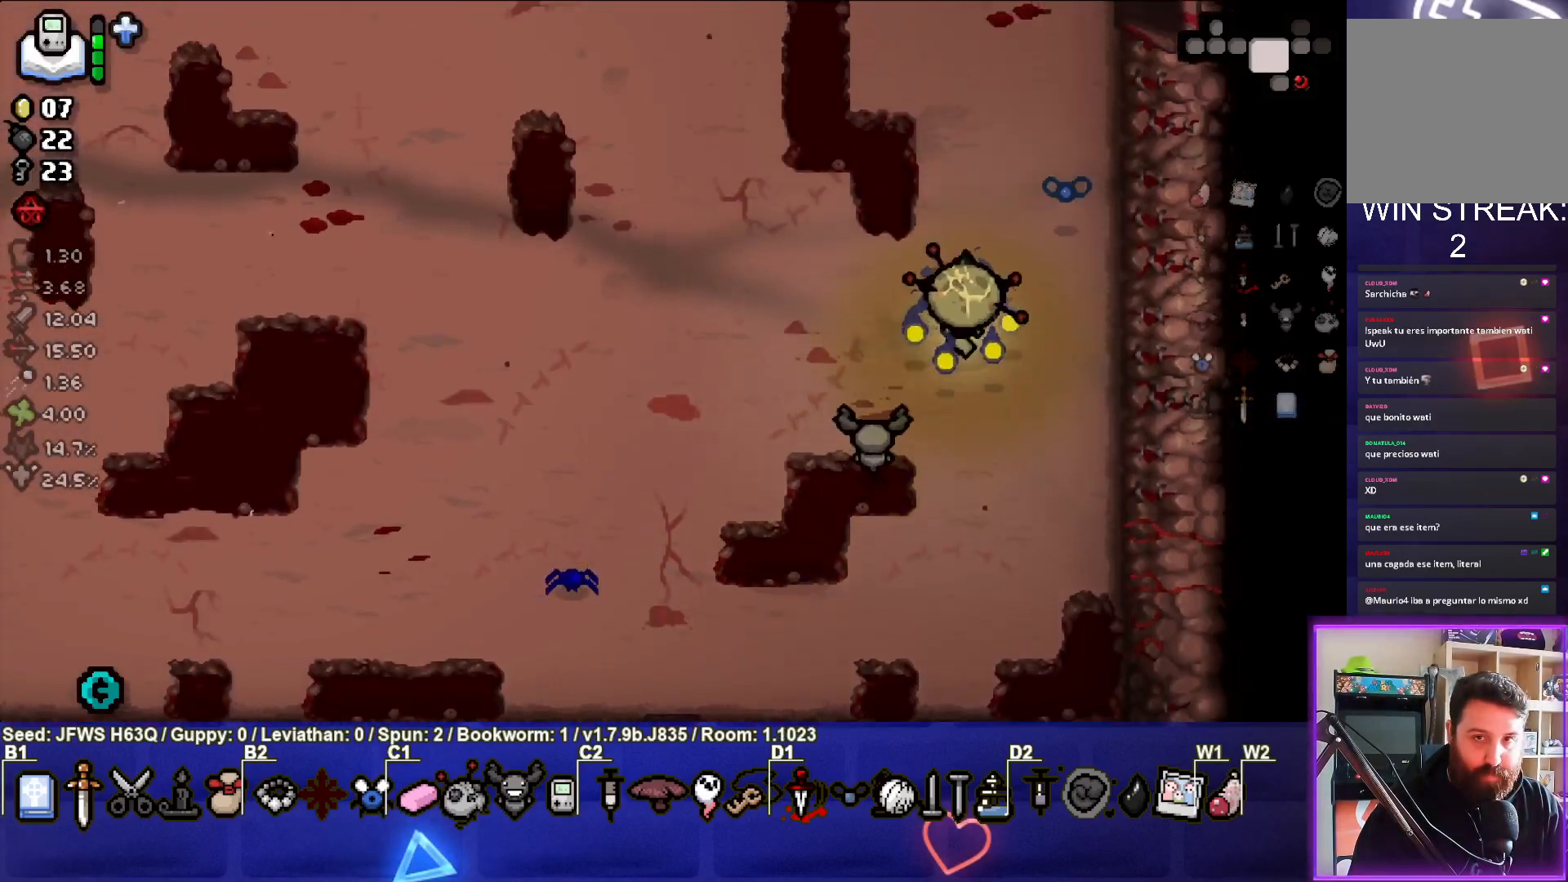
{"buttons": [], "left_stick": "up-right", "events": []}
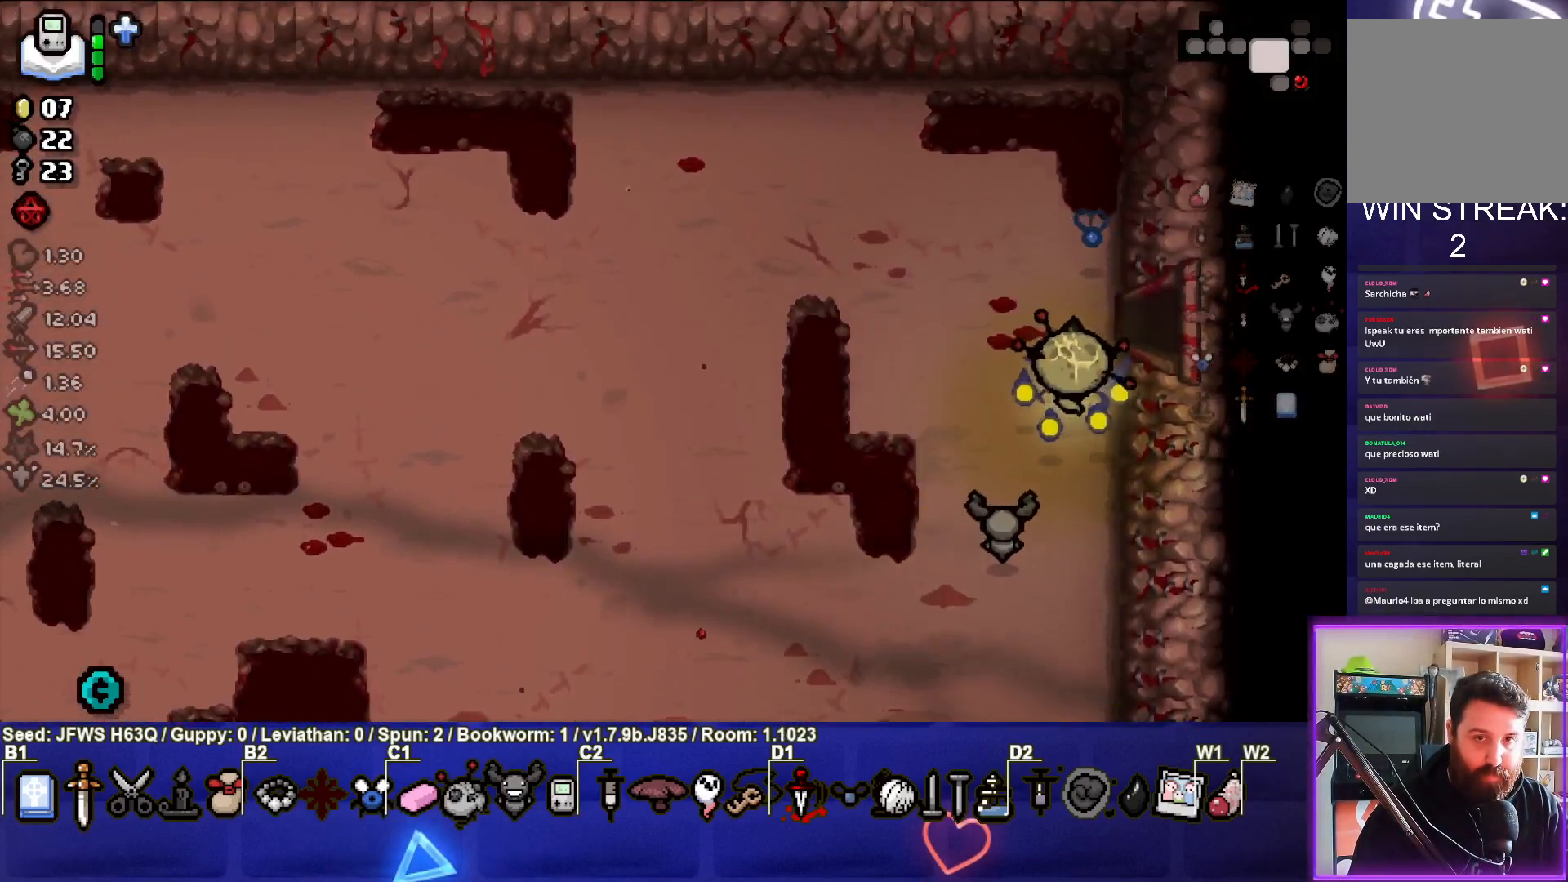
{"buttons": [], "left_stick": "center", "events": [[233, "left_stick", "right"], [500, "left_stick", "center"]]}
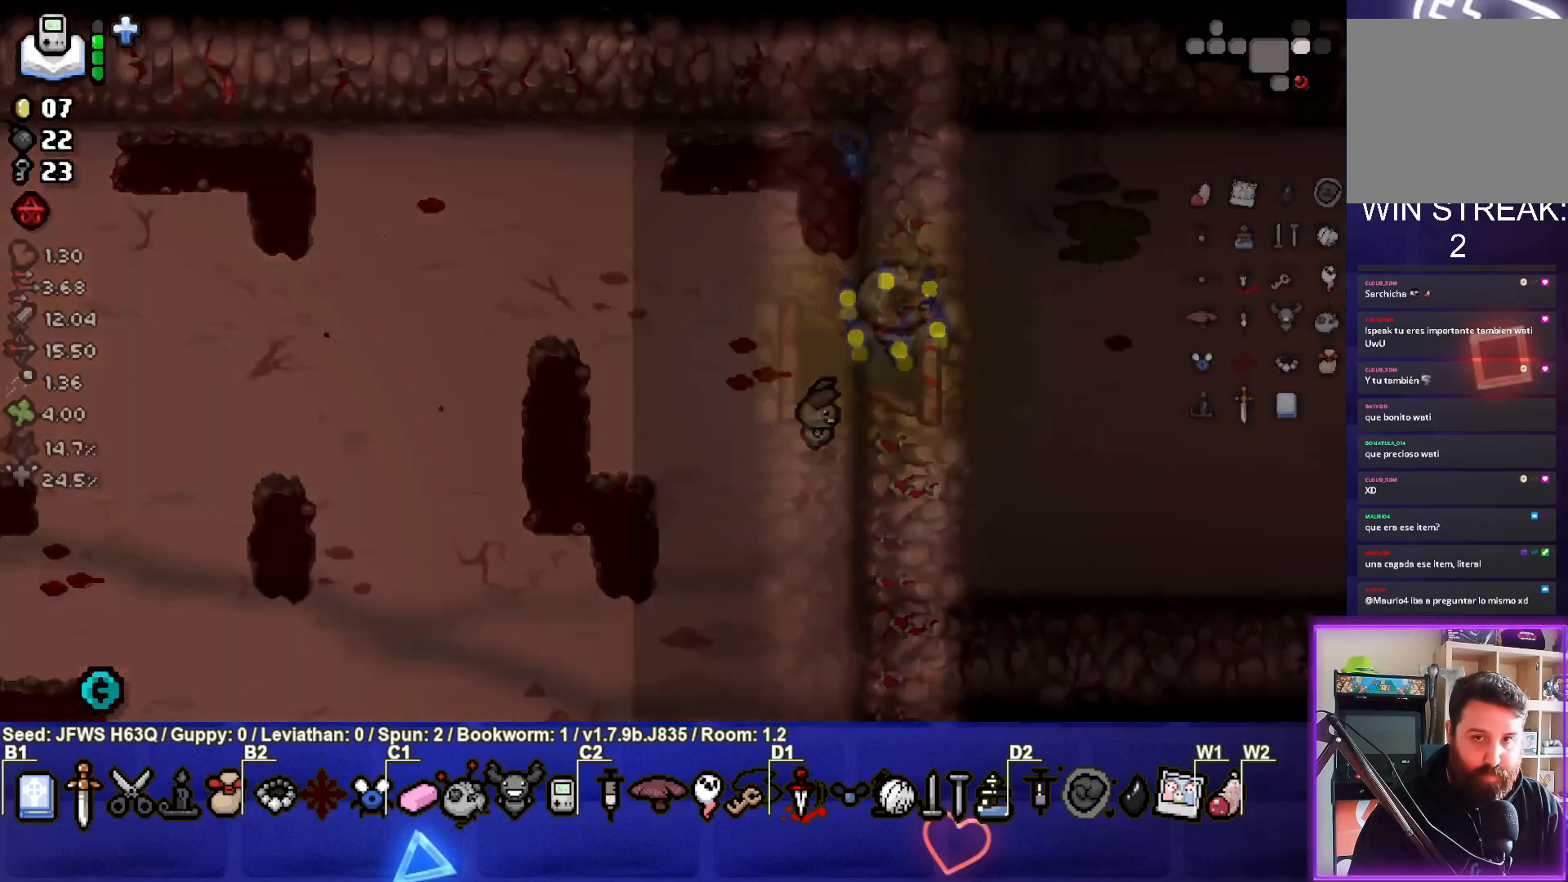
{"buttons": [], "left_stick": "down-right", "events": [[217, "left_stick", "right"], [400, "left_stick", "down-right"]]}